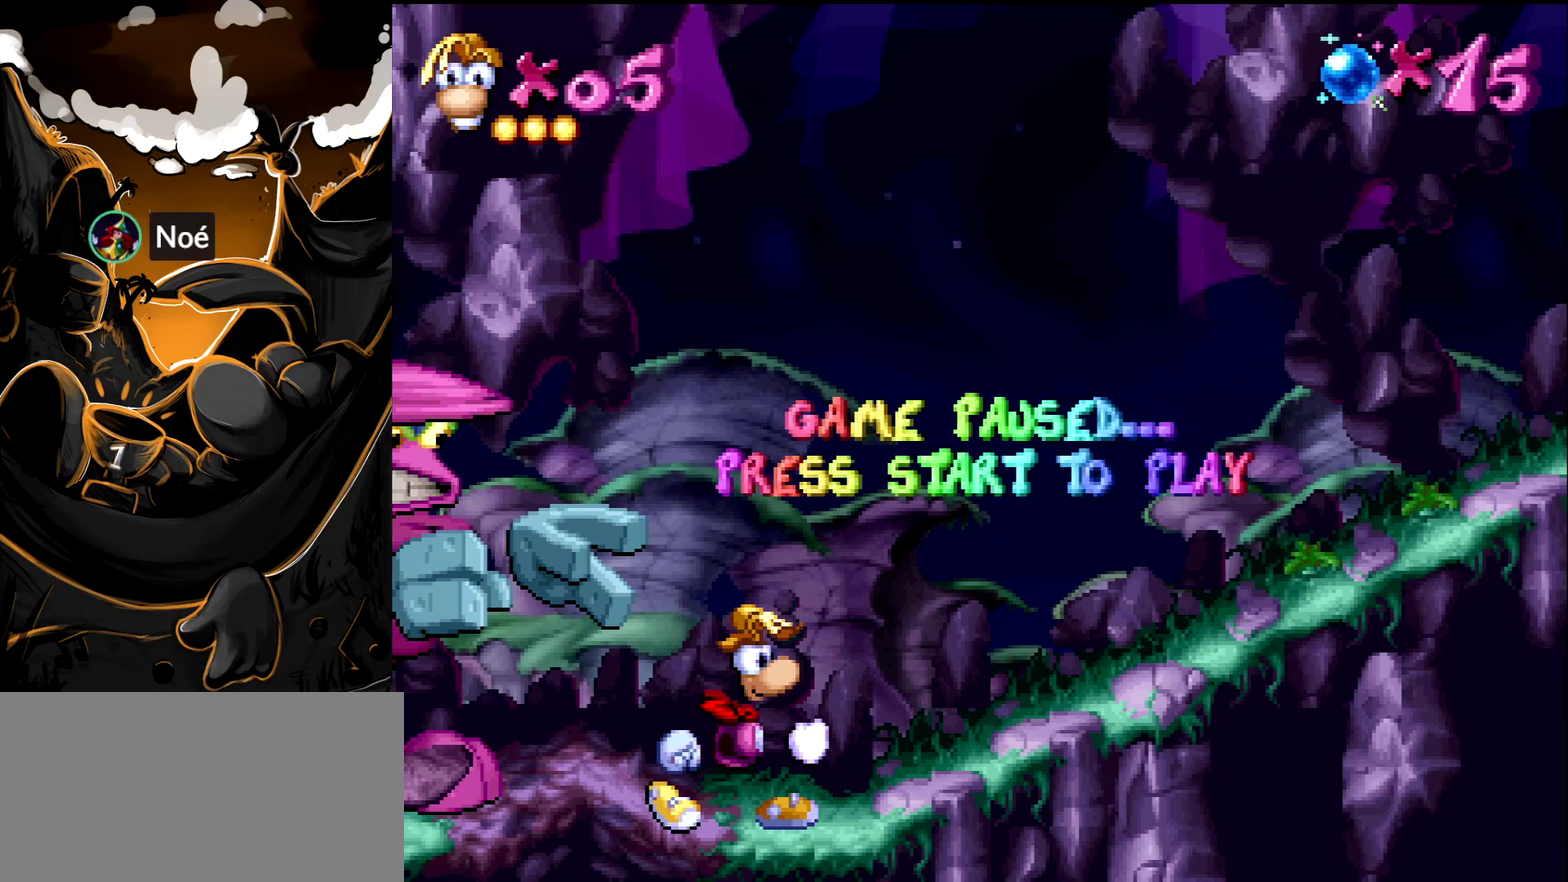
Gameplay with a controller (PlayStation layout); each line is a JSON object with the inputs held at the frame after it. "events" lists button and stick changes between this image and that frame as [ms after this image, input, new state], when the widget could be followed in between. Not read: L3 R3.
{"buttons": ["DPAD_RIGHT"], "events": [[417, "DPAD_RIGHT", "down"]]}
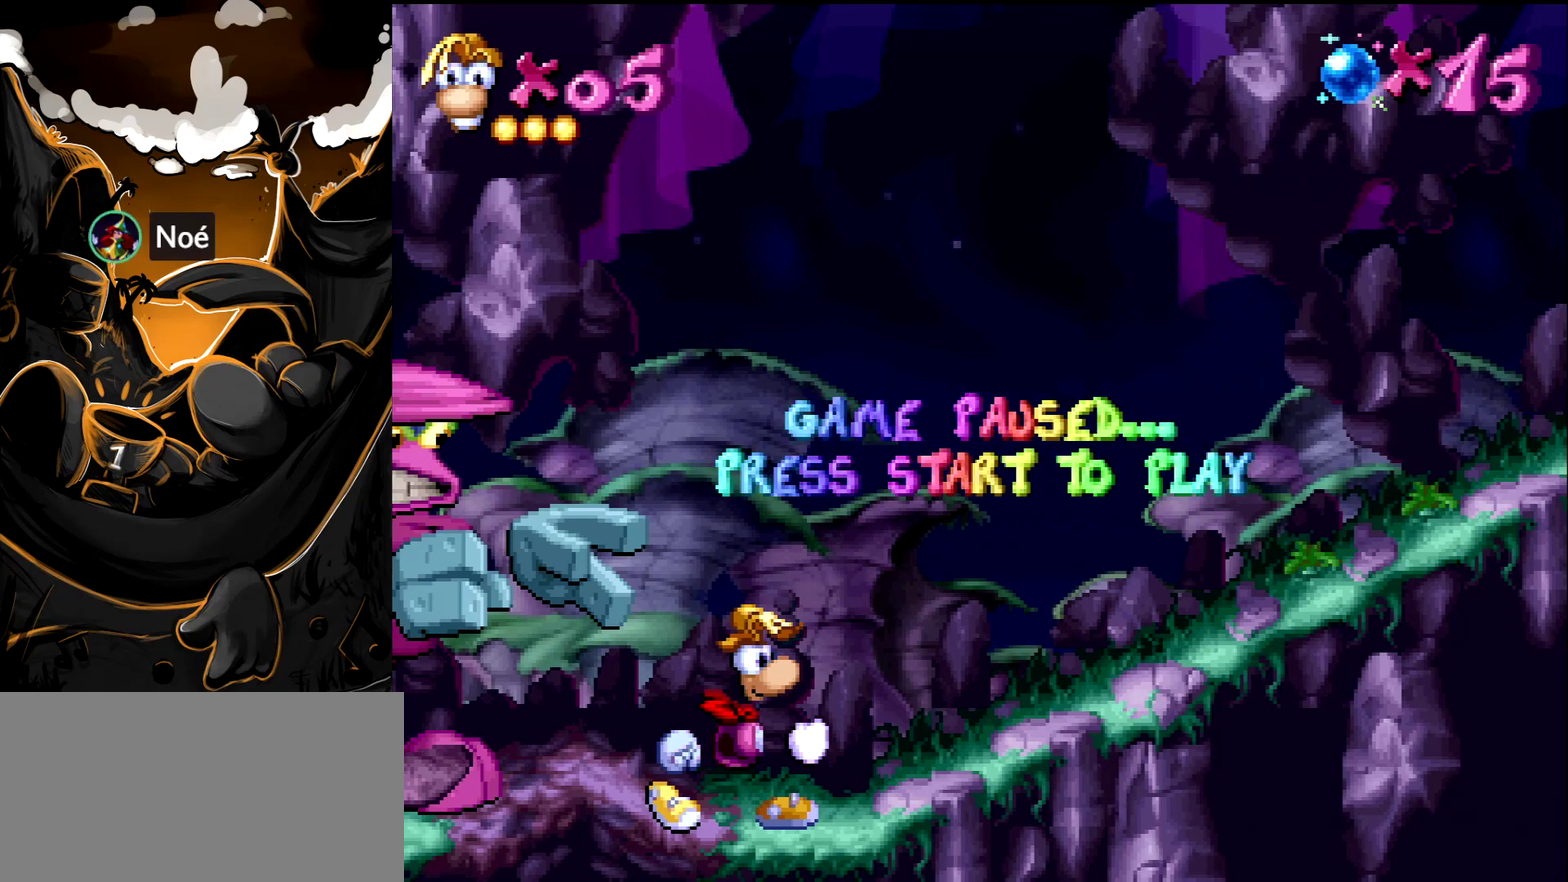
{"buttons": ["DPAD_RIGHT"], "events": []}
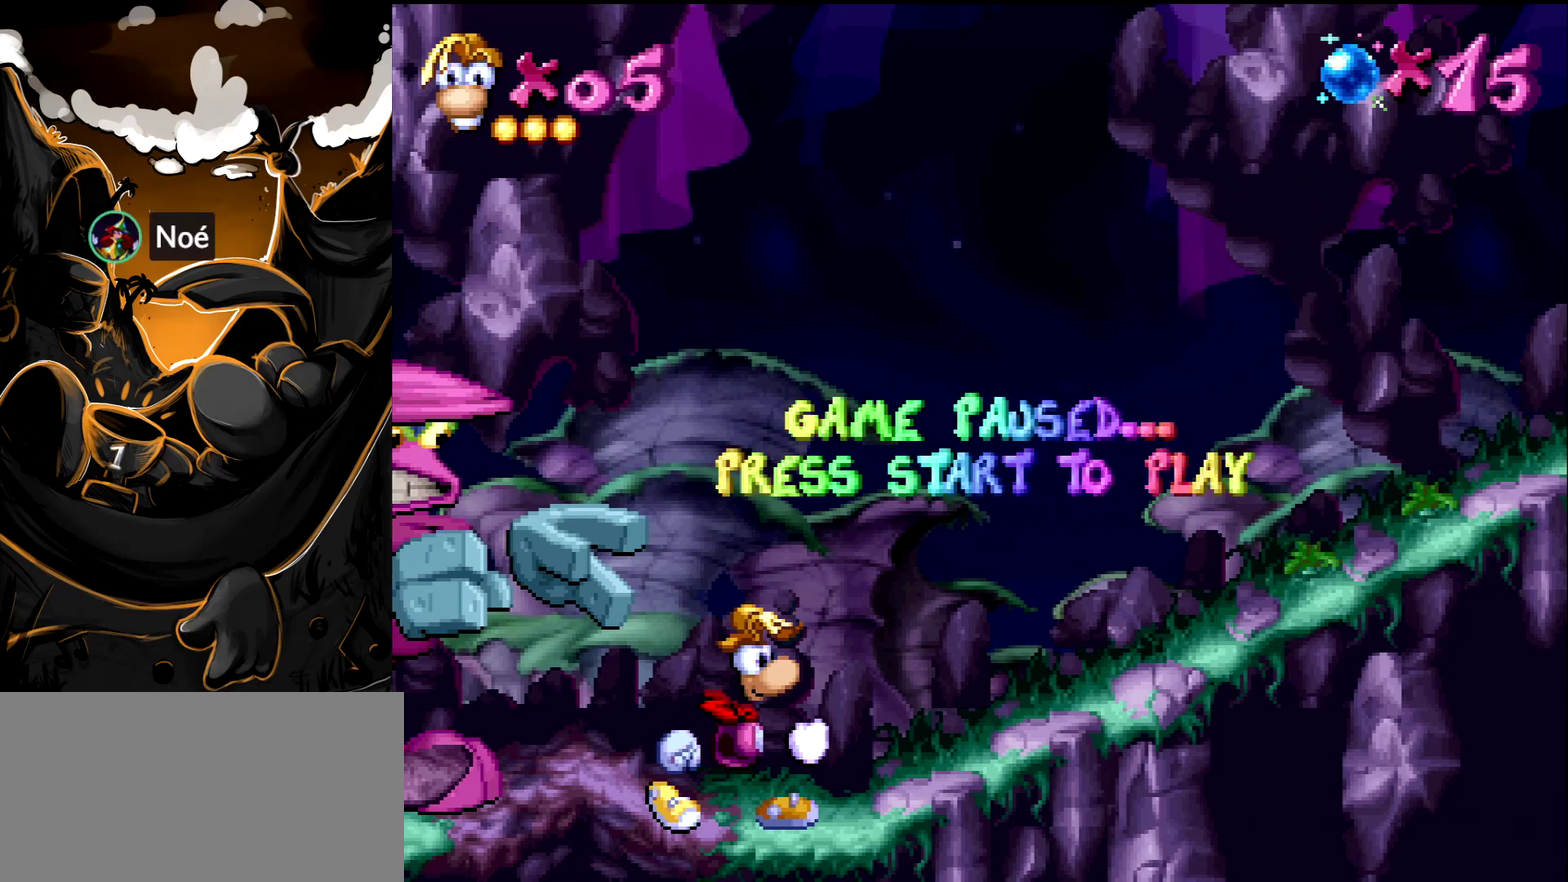
{"buttons": ["DPAD_RIGHT"], "events": []}
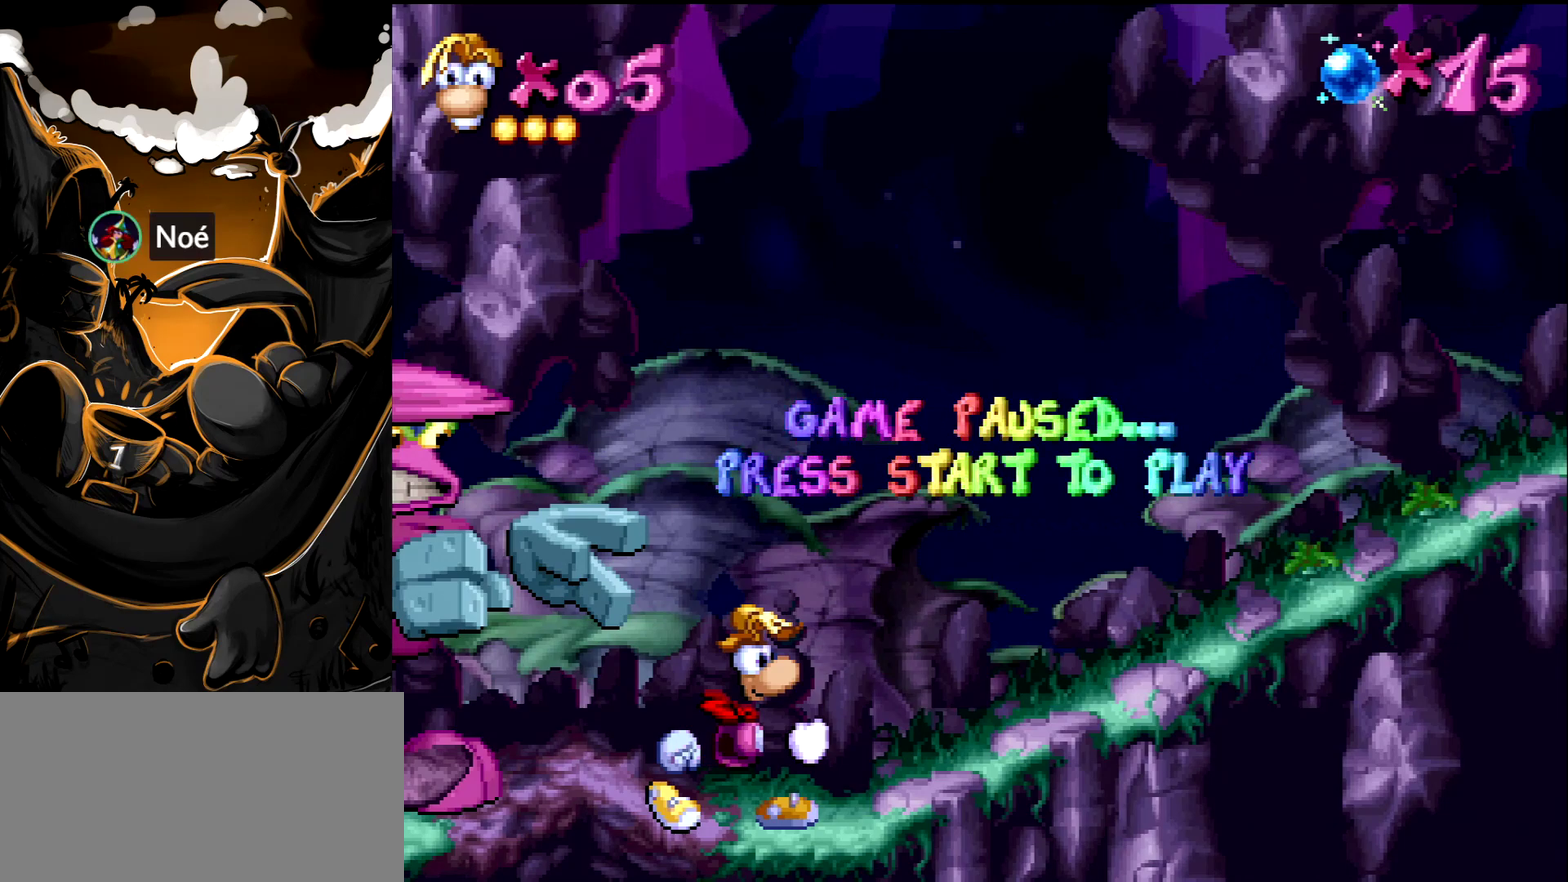
{"buttons": ["DPAD_RIGHT"], "events": []}
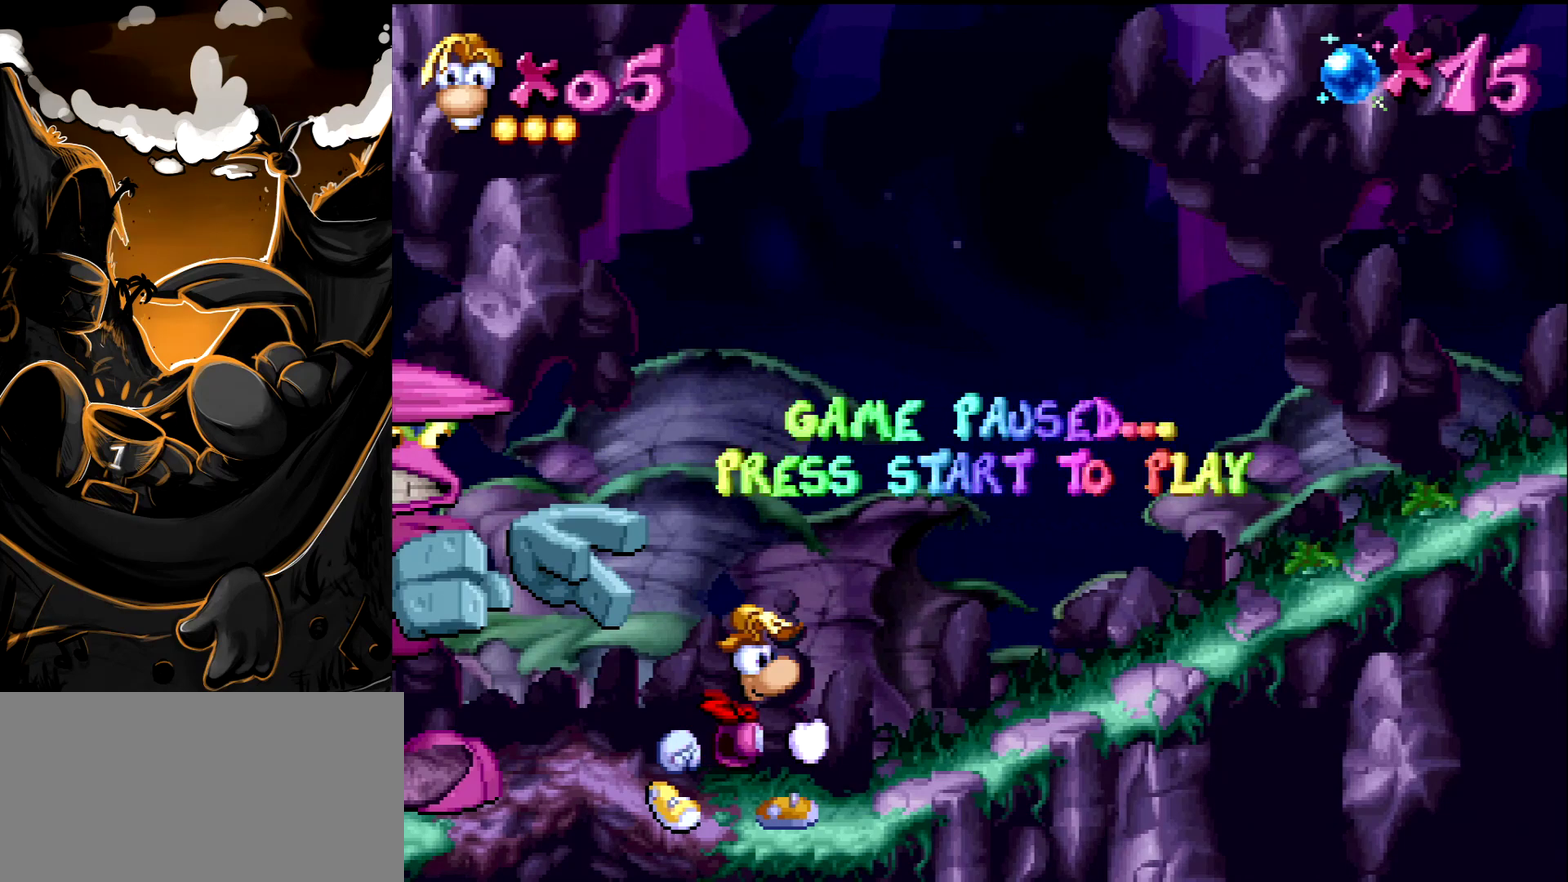
{"buttons": ["DPAD_RIGHT"], "events": []}
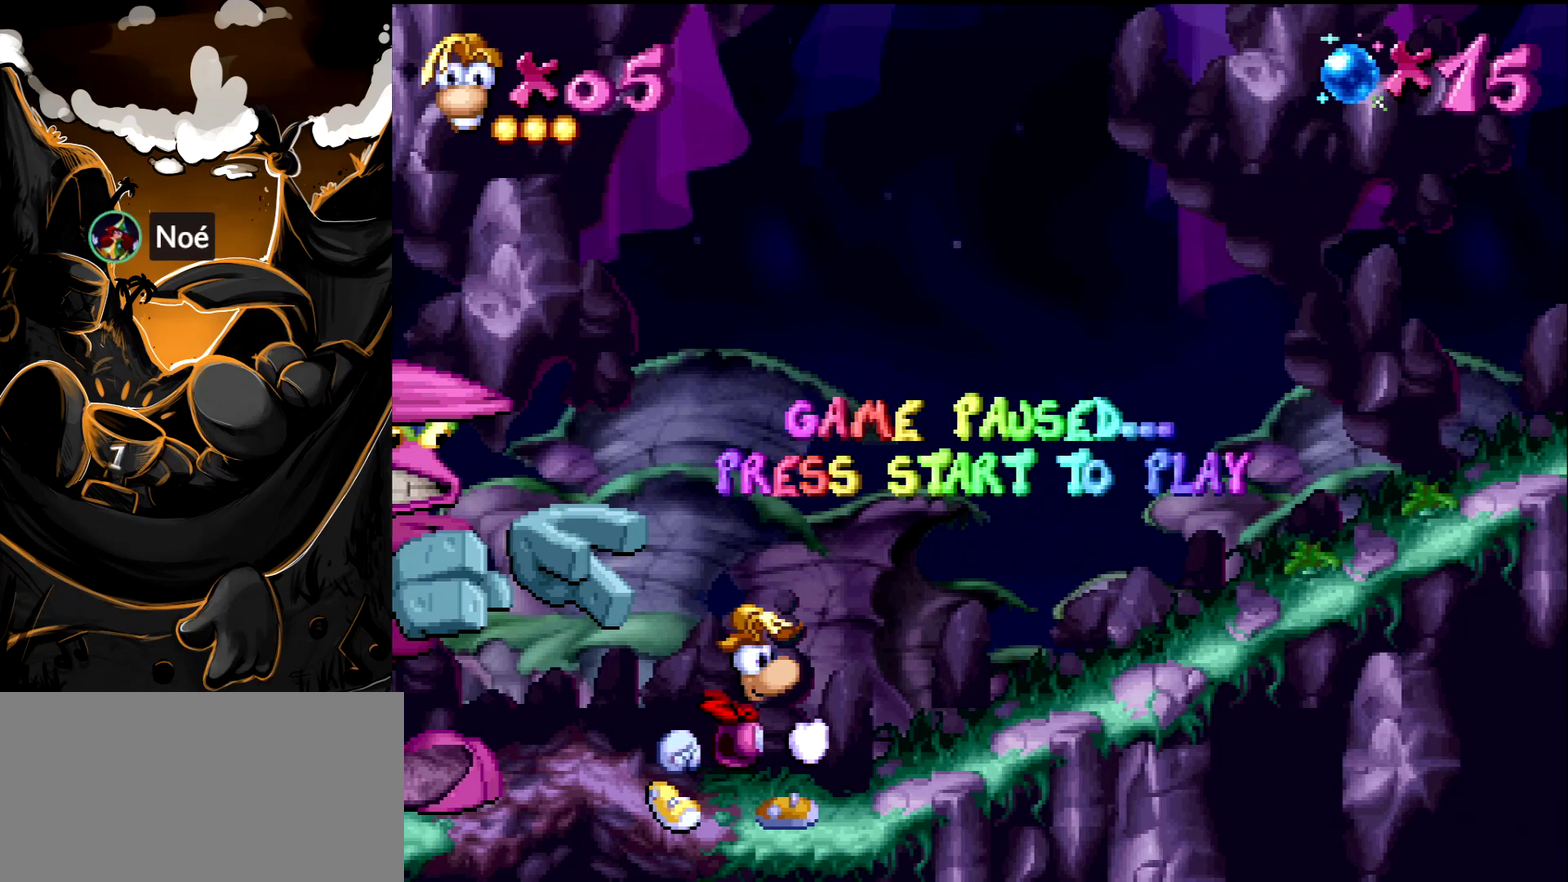
{"buttons": ["DPAD_RIGHT"], "events": []}
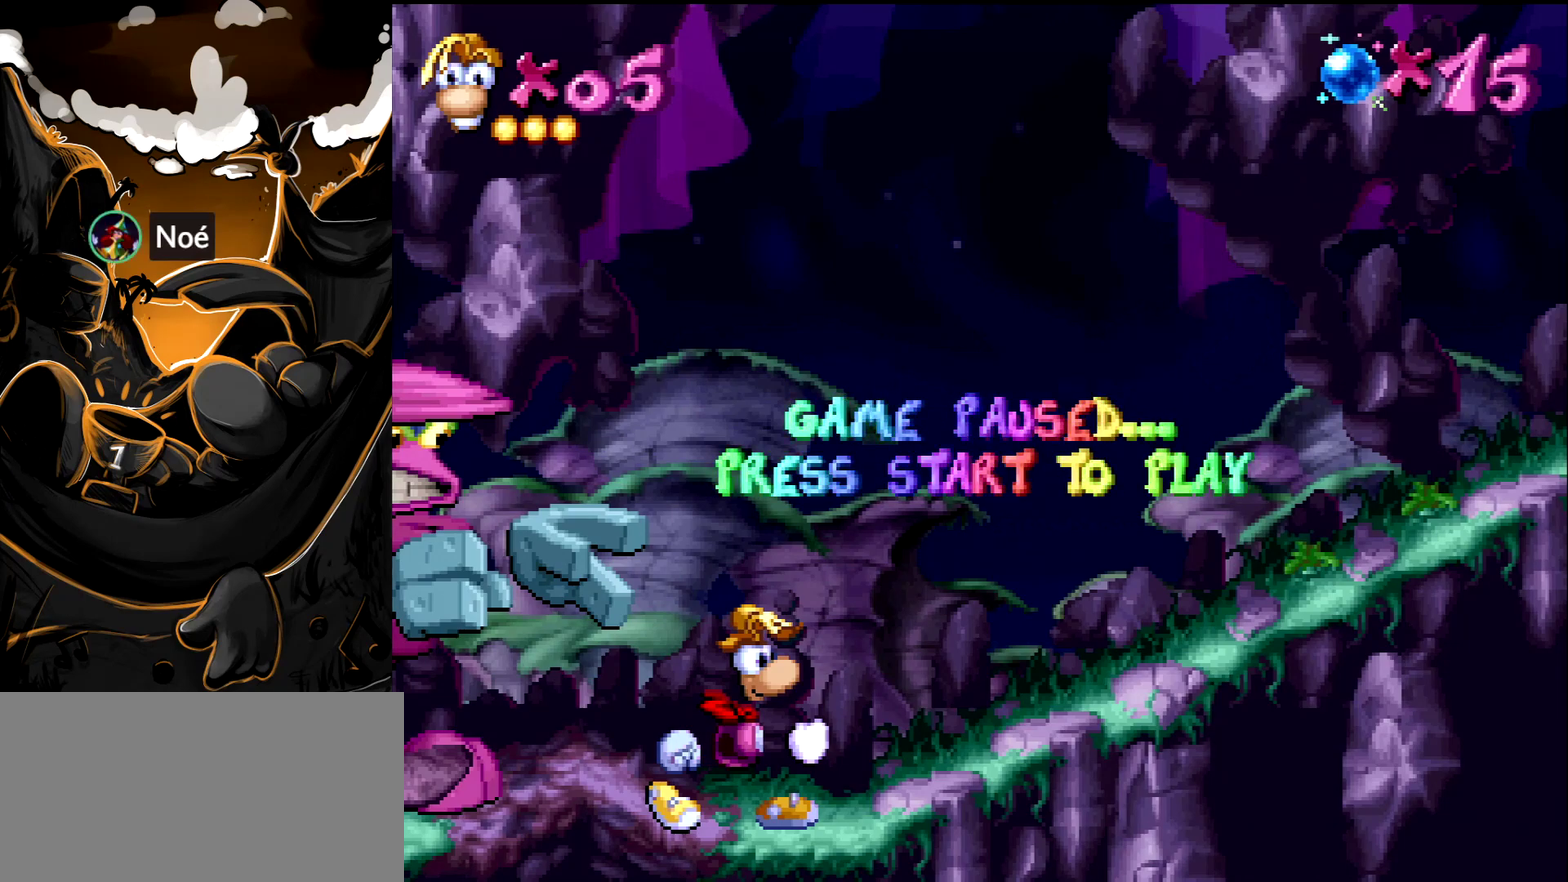
{"buttons": ["DPAD_RIGHT"], "events": []}
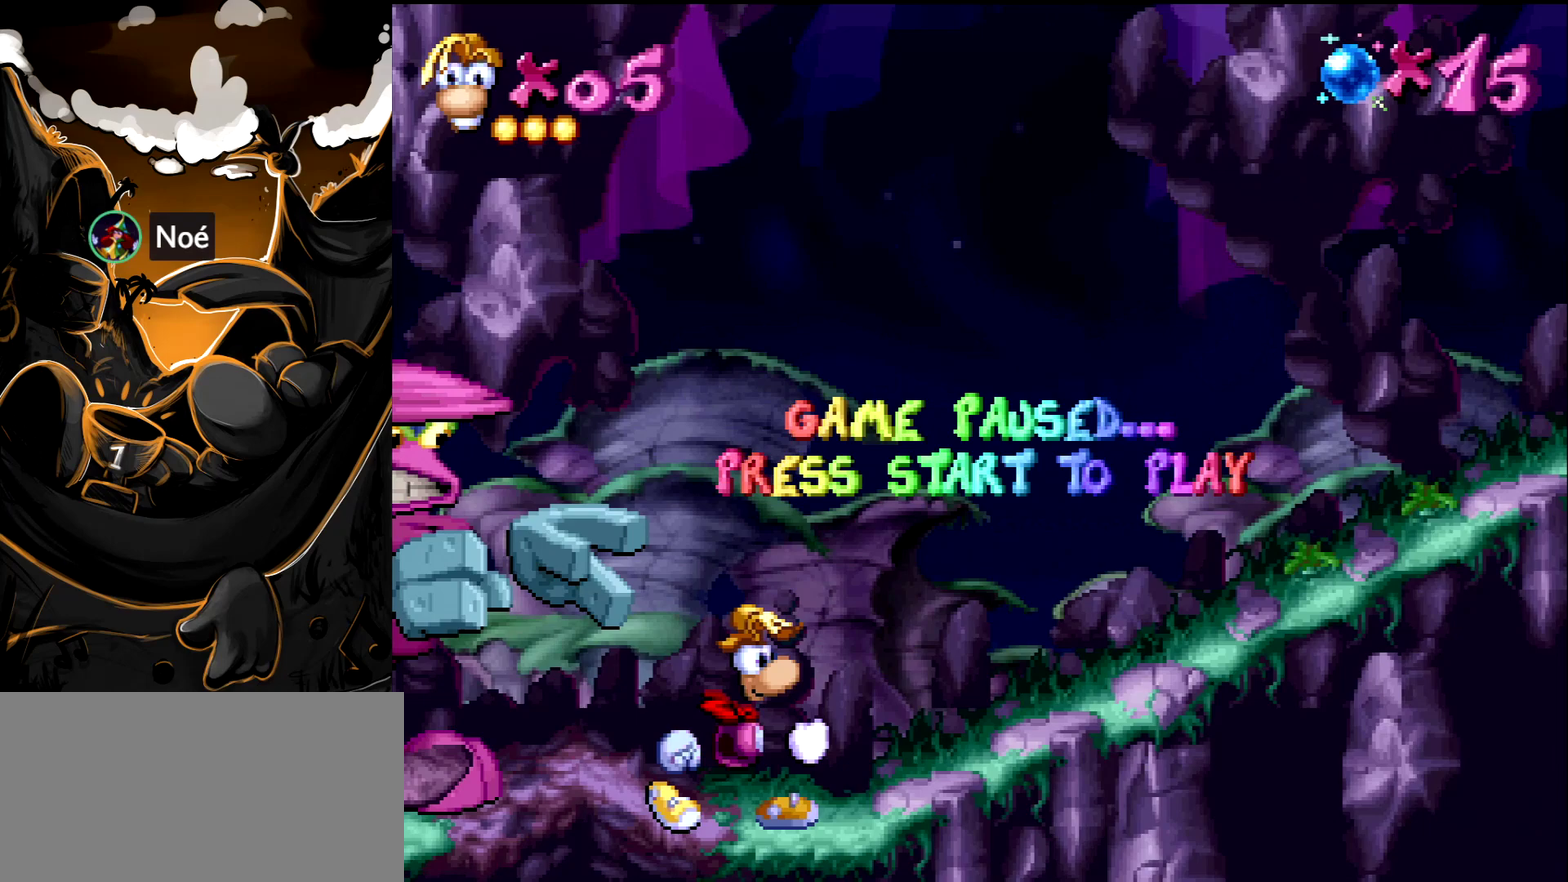
{"buttons": ["DPAD_RIGHT"], "events": []}
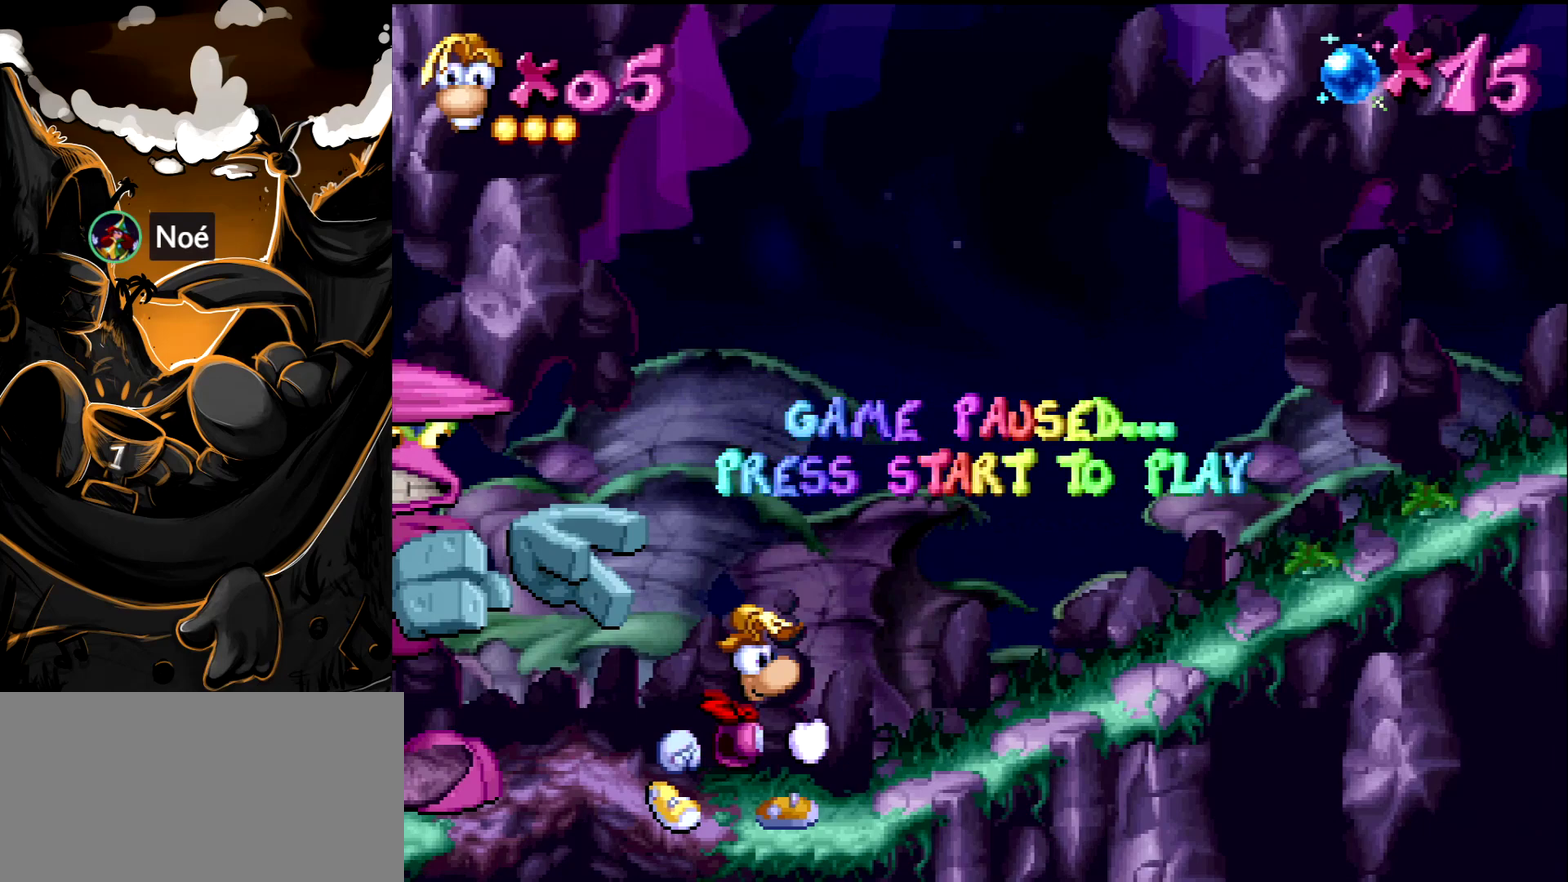
{"buttons": ["DPAD_RIGHT"], "events": []}
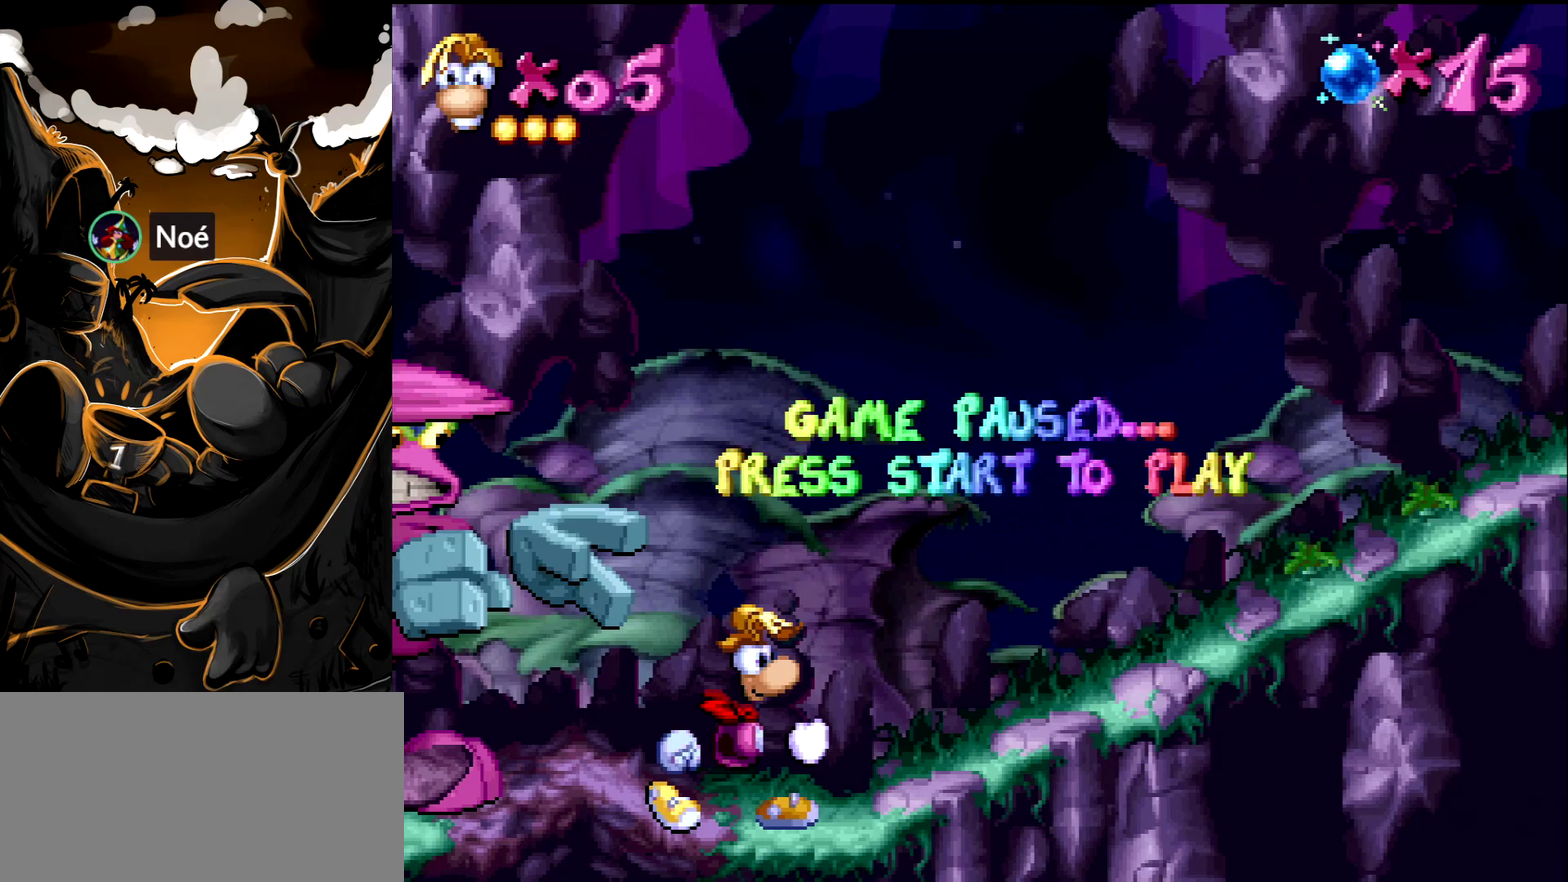
{"buttons": ["DPAD_RIGHT"], "events": []}
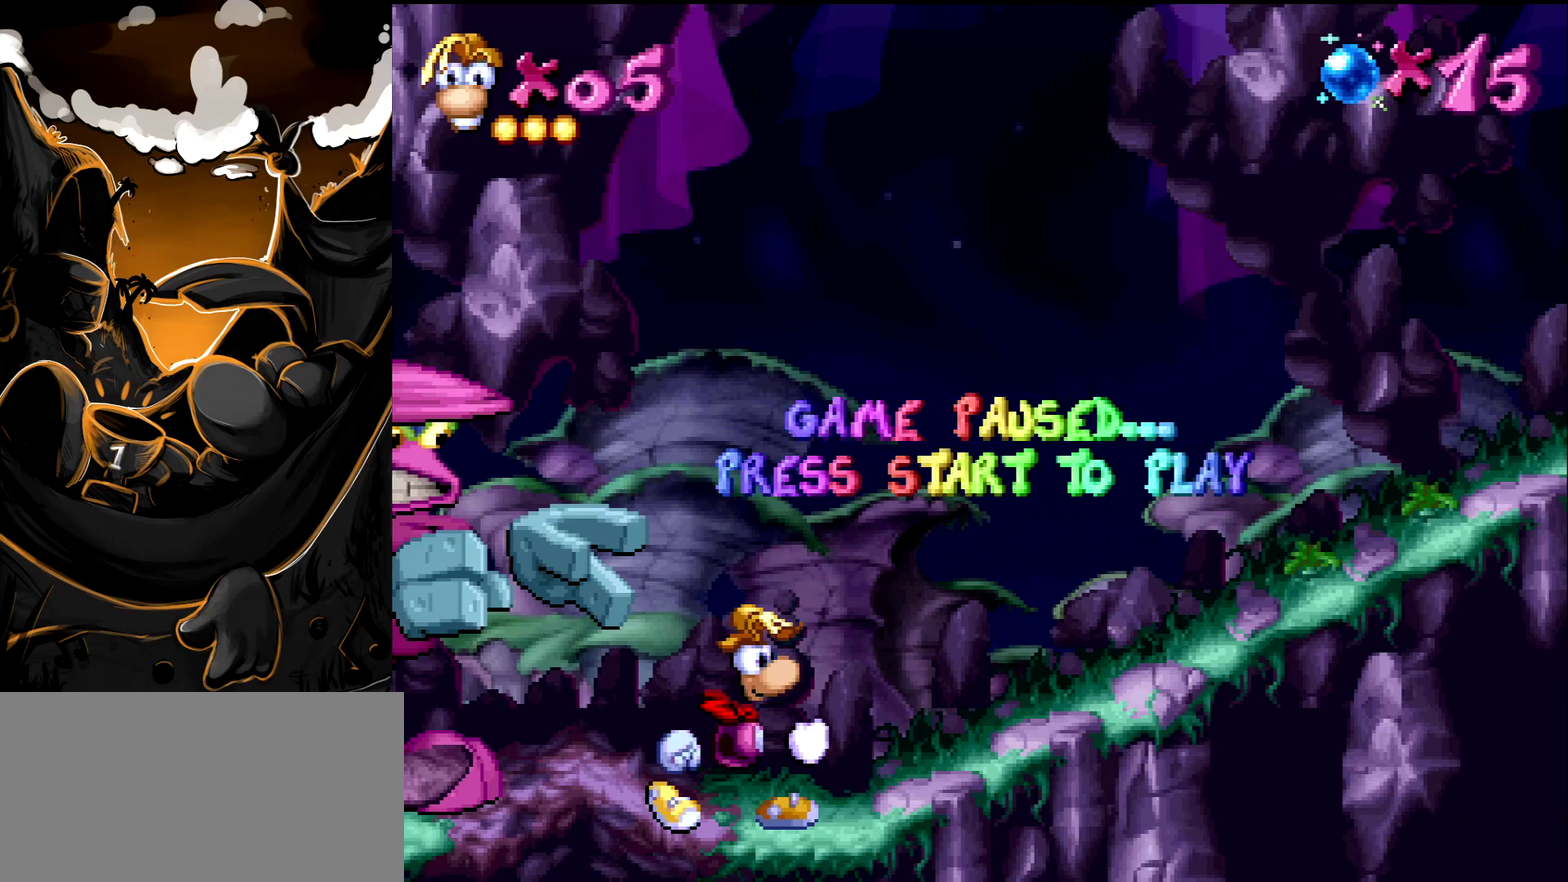
{"buttons": ["DPAD_RIGHT"], "events": []}
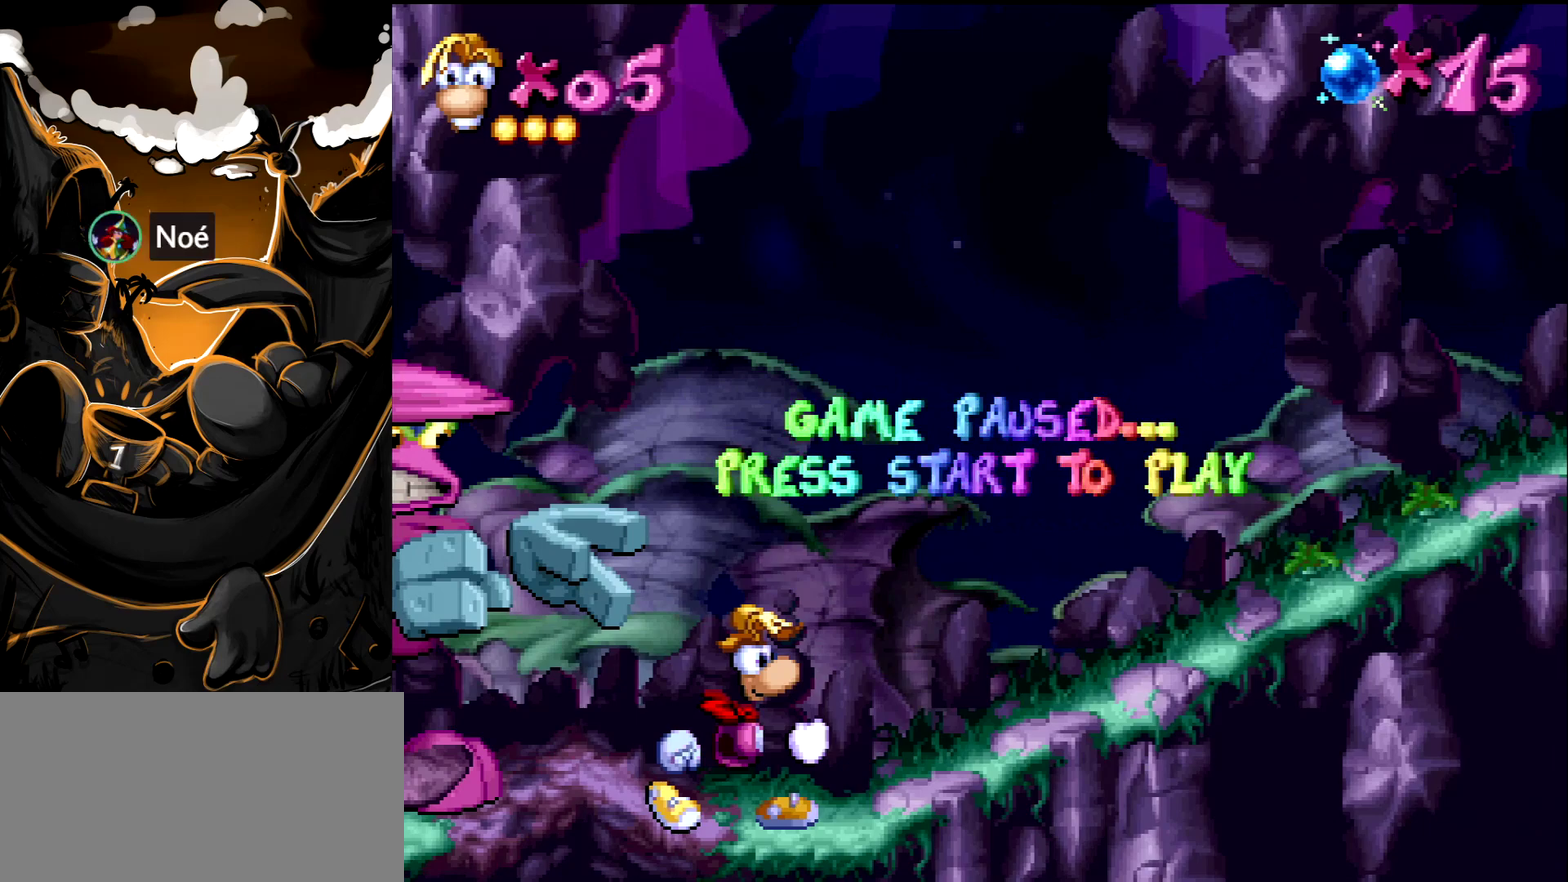
{"buttons": ["DPAD_RIGHT"], "events": []}
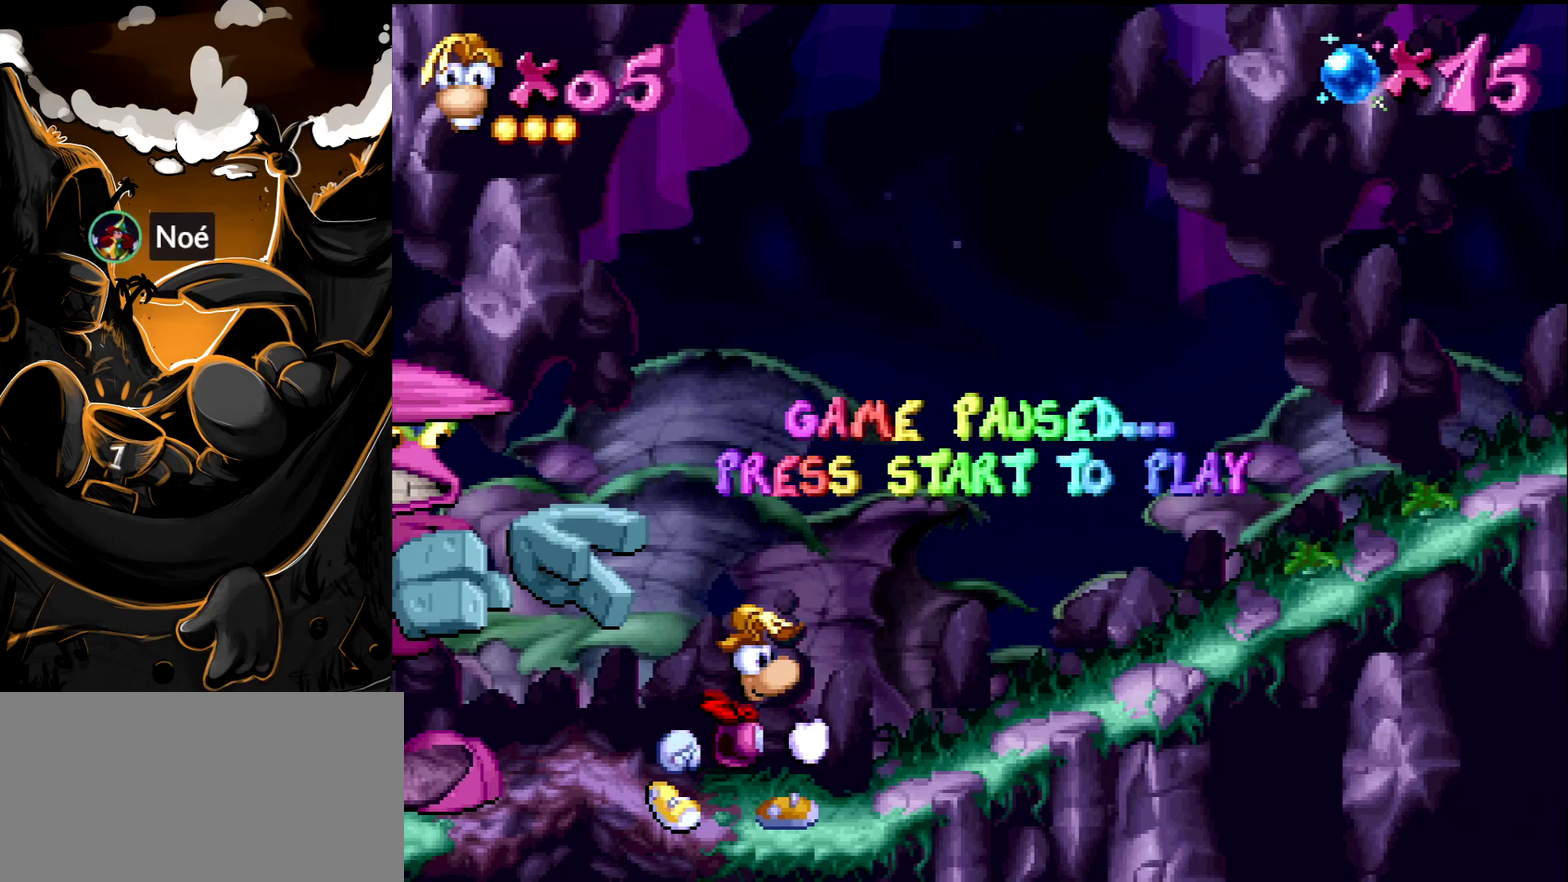
{"buttons": ["DPAD_RIGHT"], "events": []}
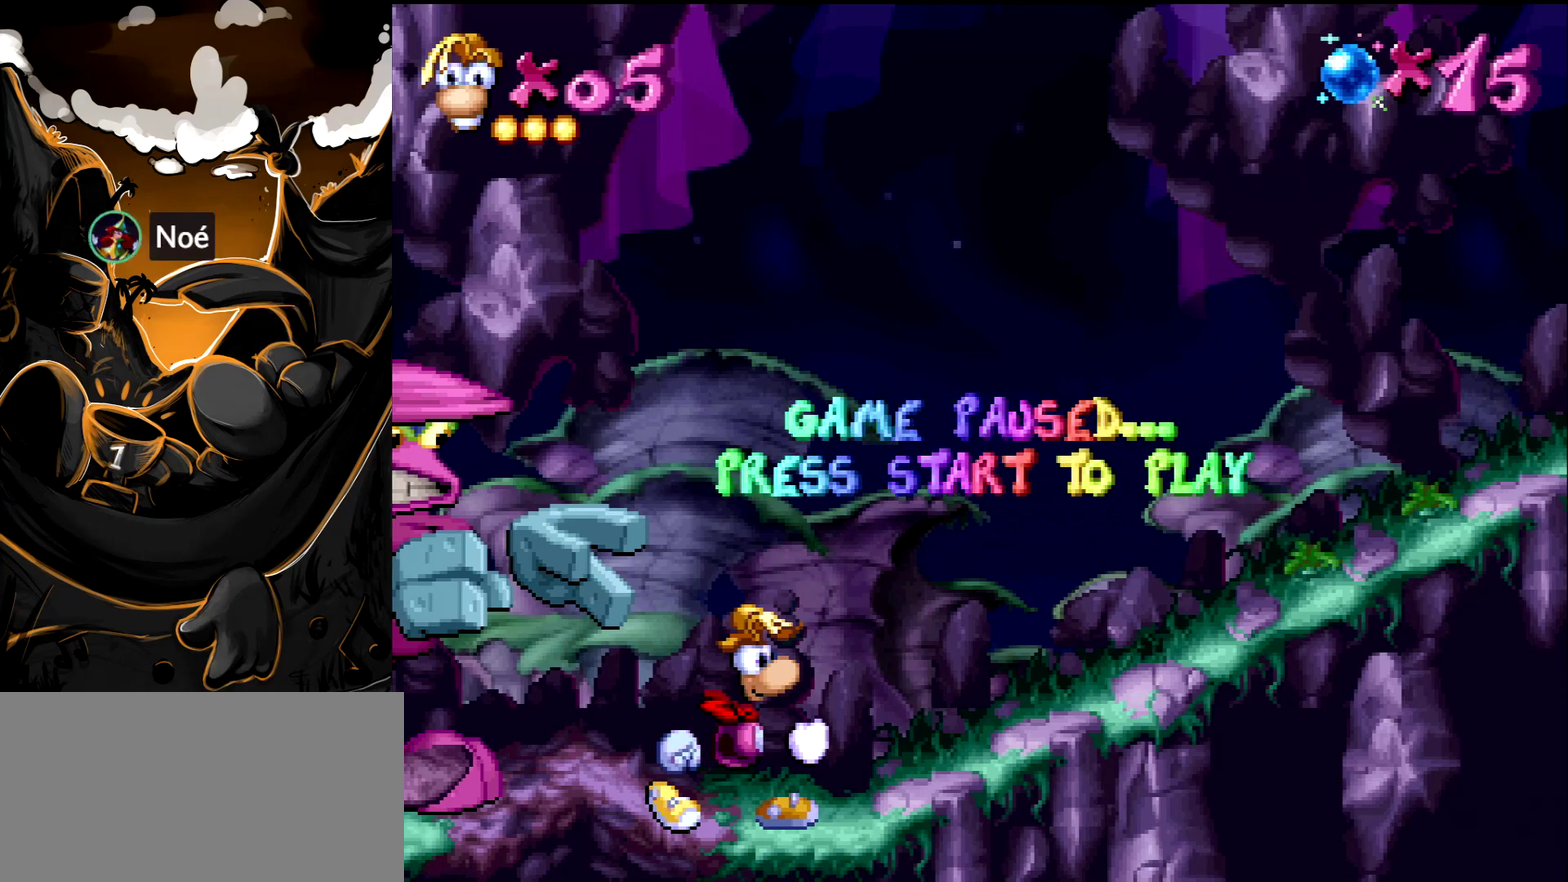
{"buttons": ["DPAD_RIGHT"], "events": []}
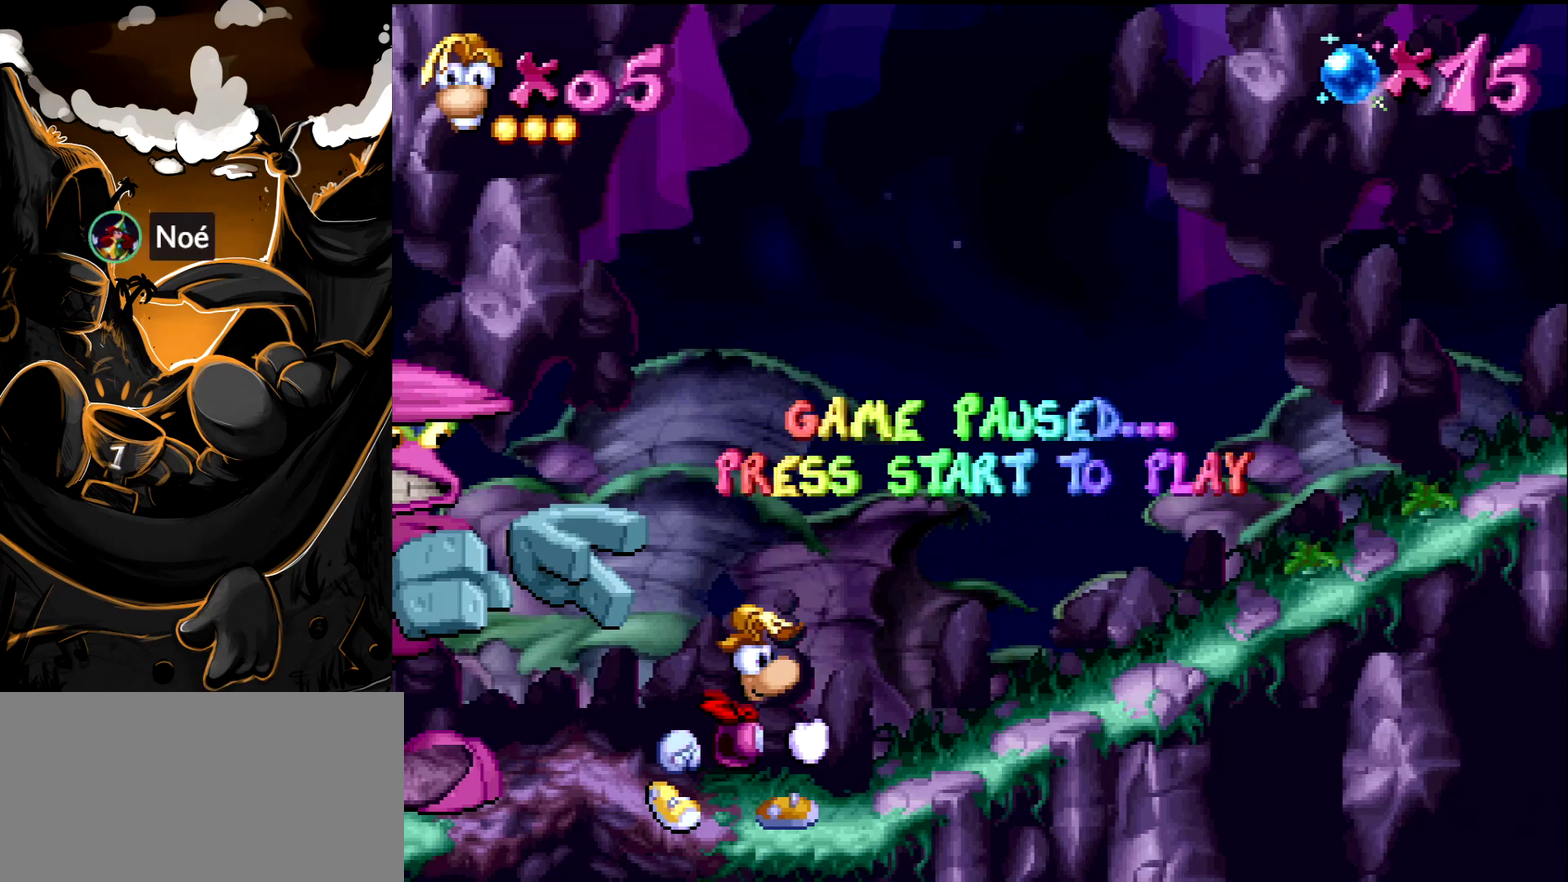
{"buttons": ["DPAD_RIGHT"], "events": []}
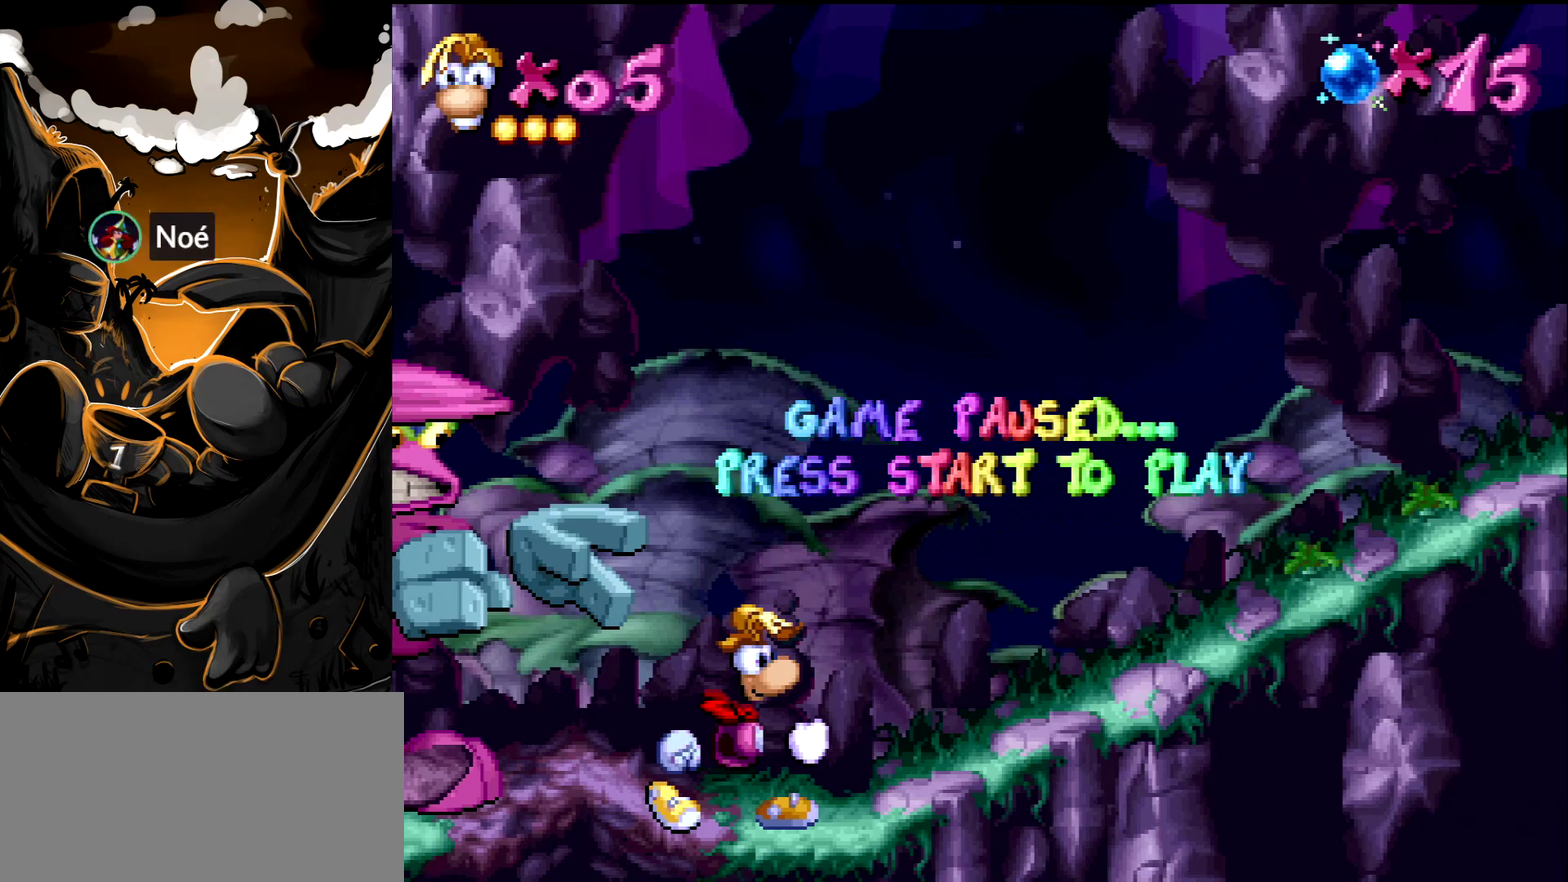
{"buttons": ["DPAD_RIGHT"], "events": []}
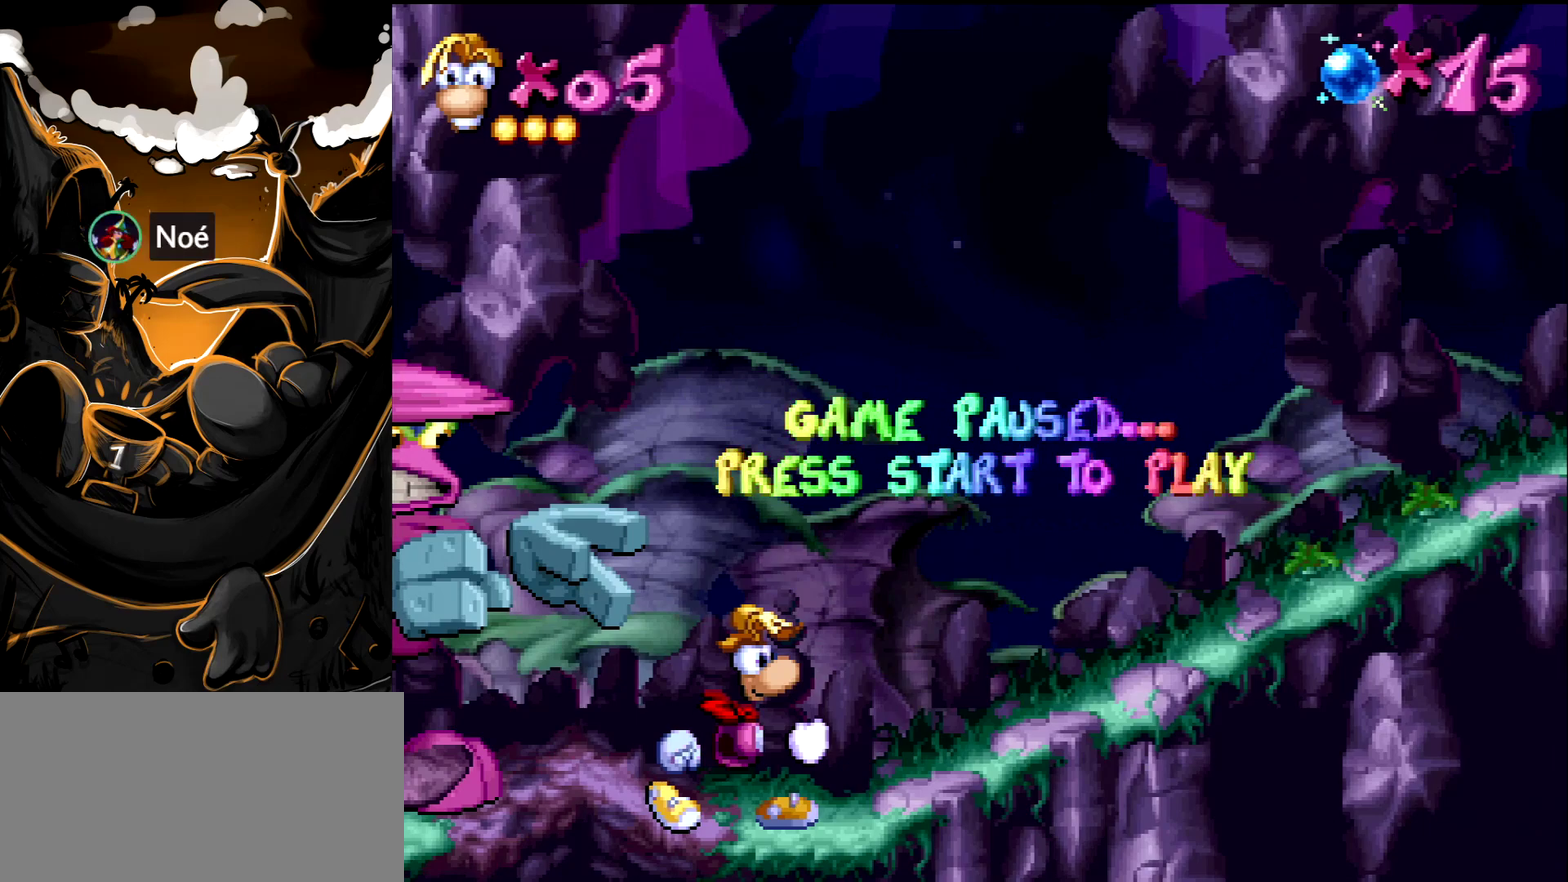
{"buttons": ["DPAD_RIGHT"], "events": []}
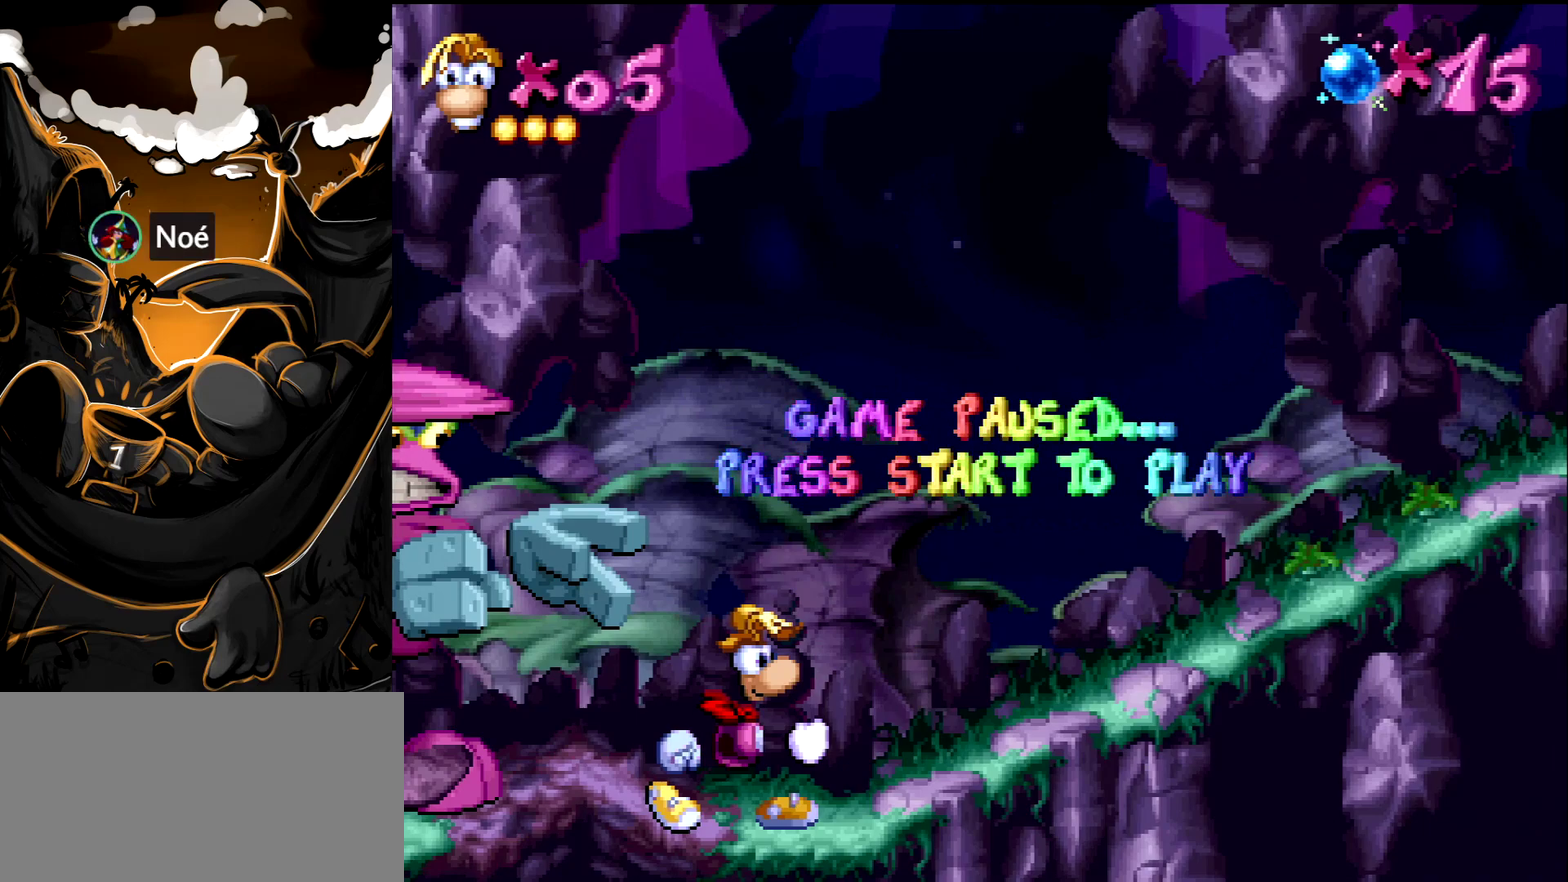
{"buttons": ["DPAD_RIGHT"], "events": []}
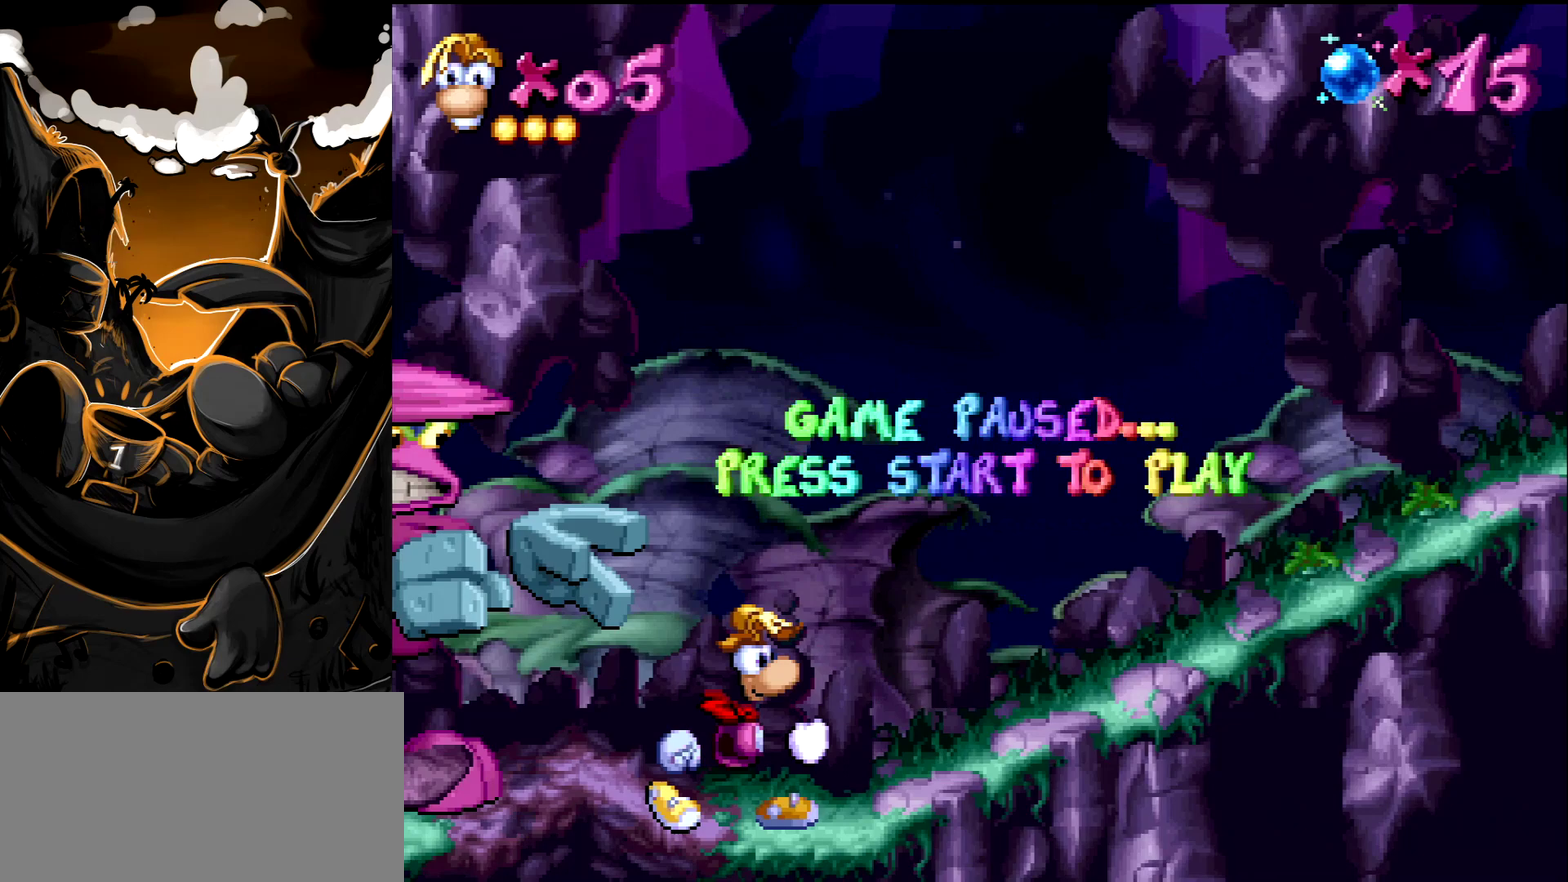
{"buttons": ["DPAD_RIGHT"], "events": []}
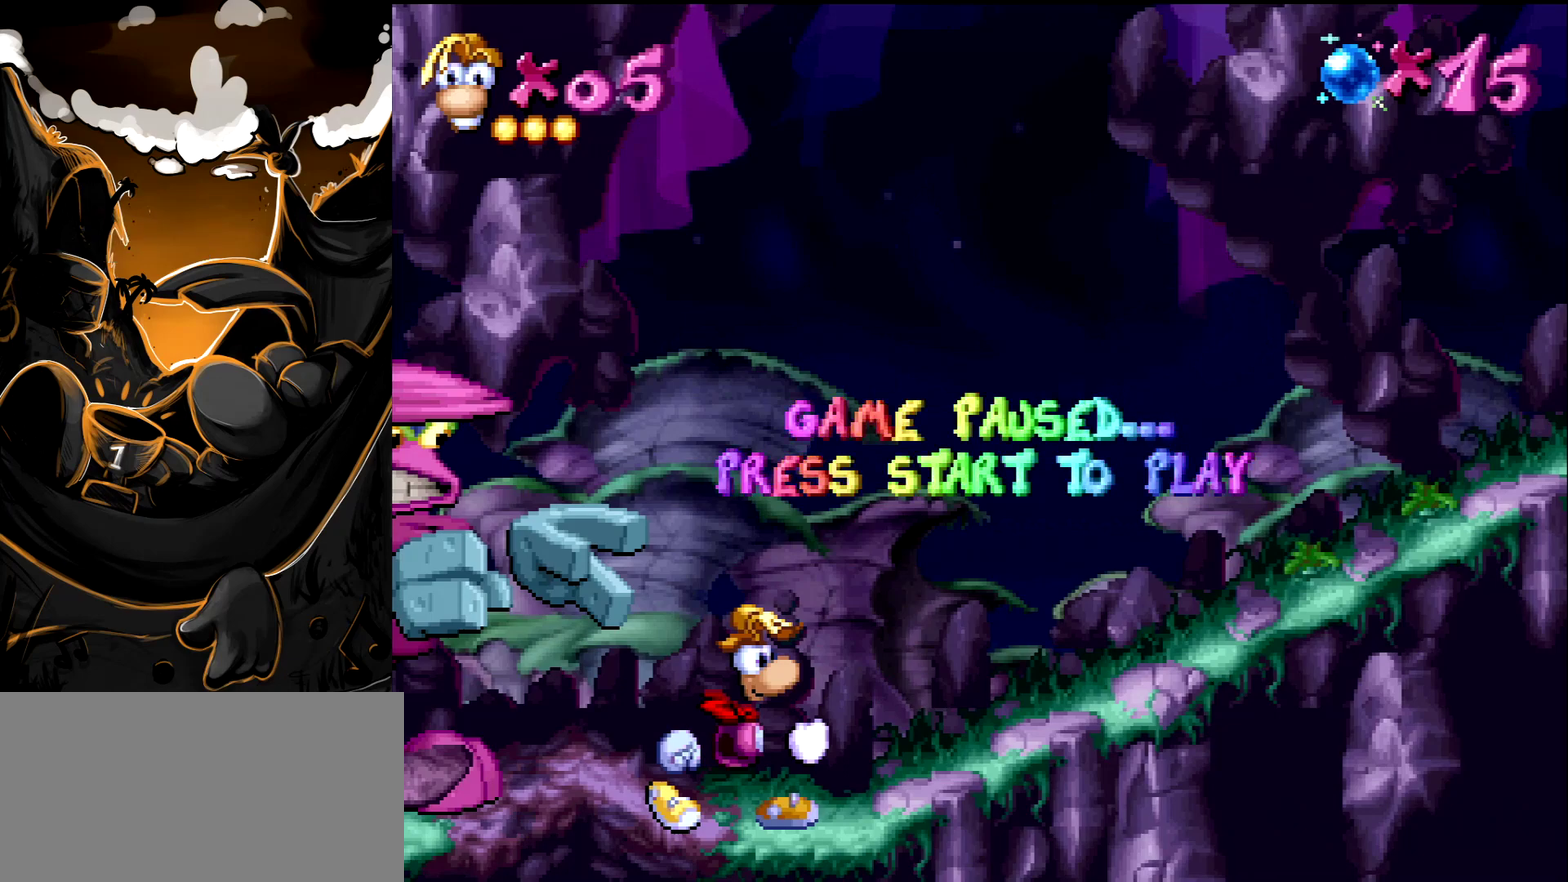
{"buttons": ["DPAD_RIGHT"], "events": []}
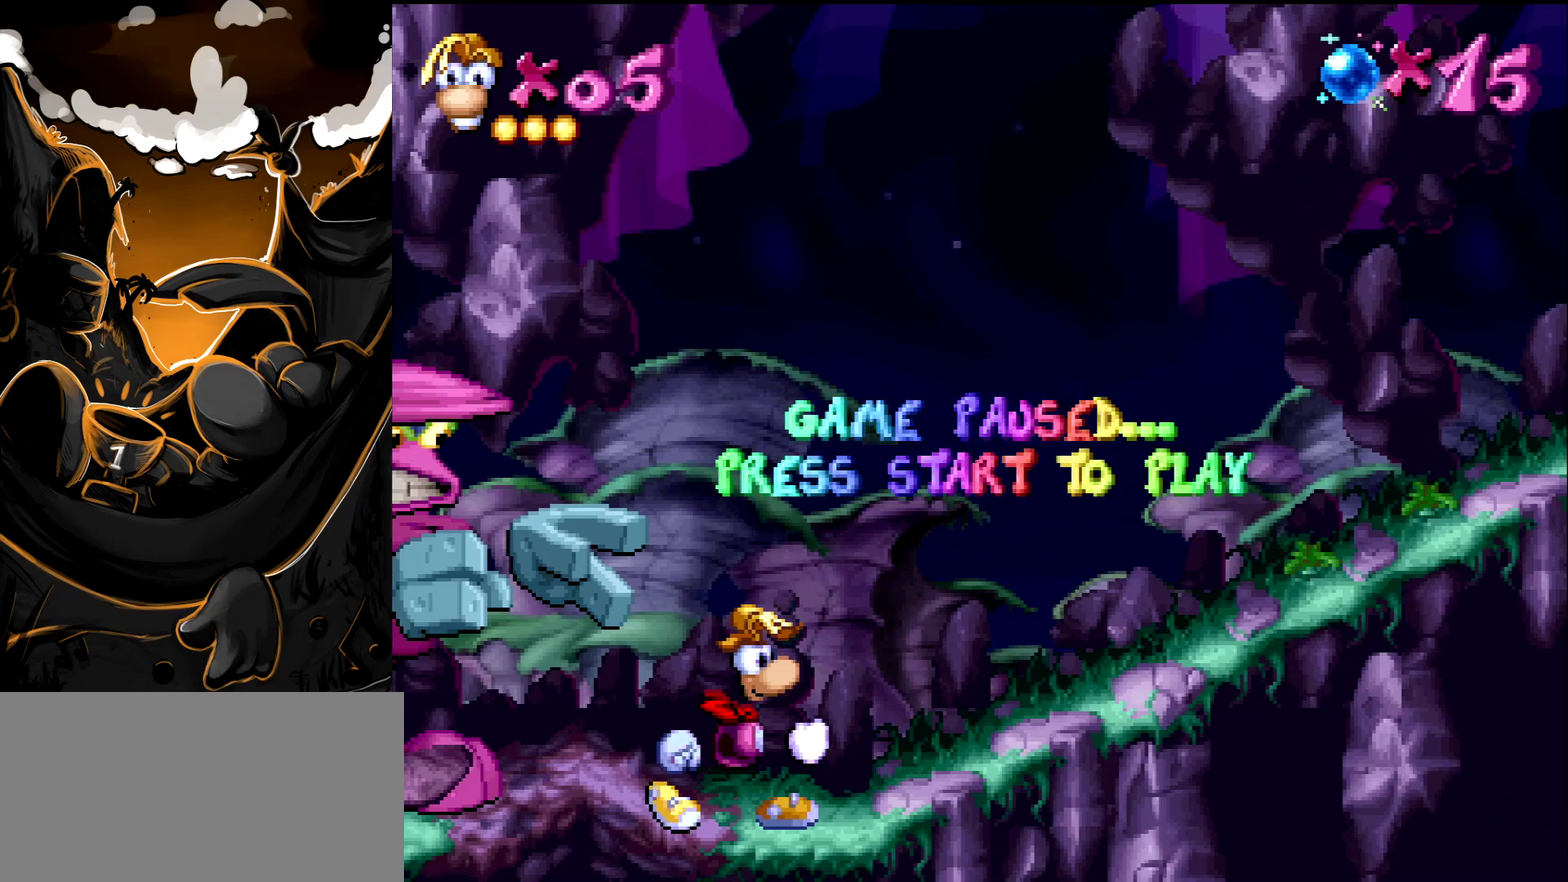
{"buttons": ["DPAD_RIGHT"], "events": []}
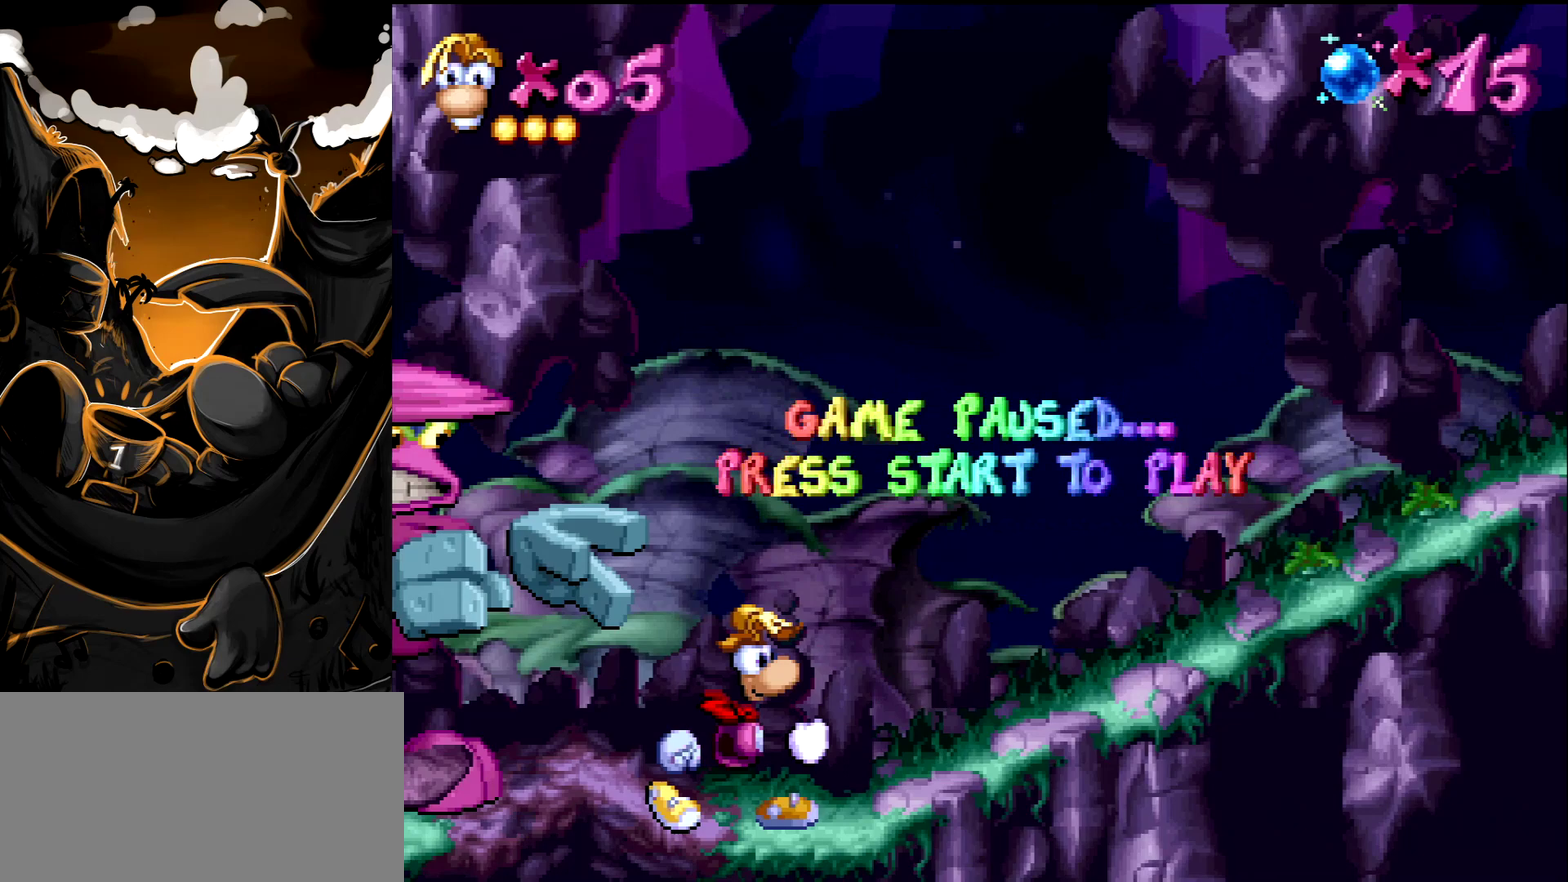
{"buttons": ["DPAD_RIGHT"], "events": []}
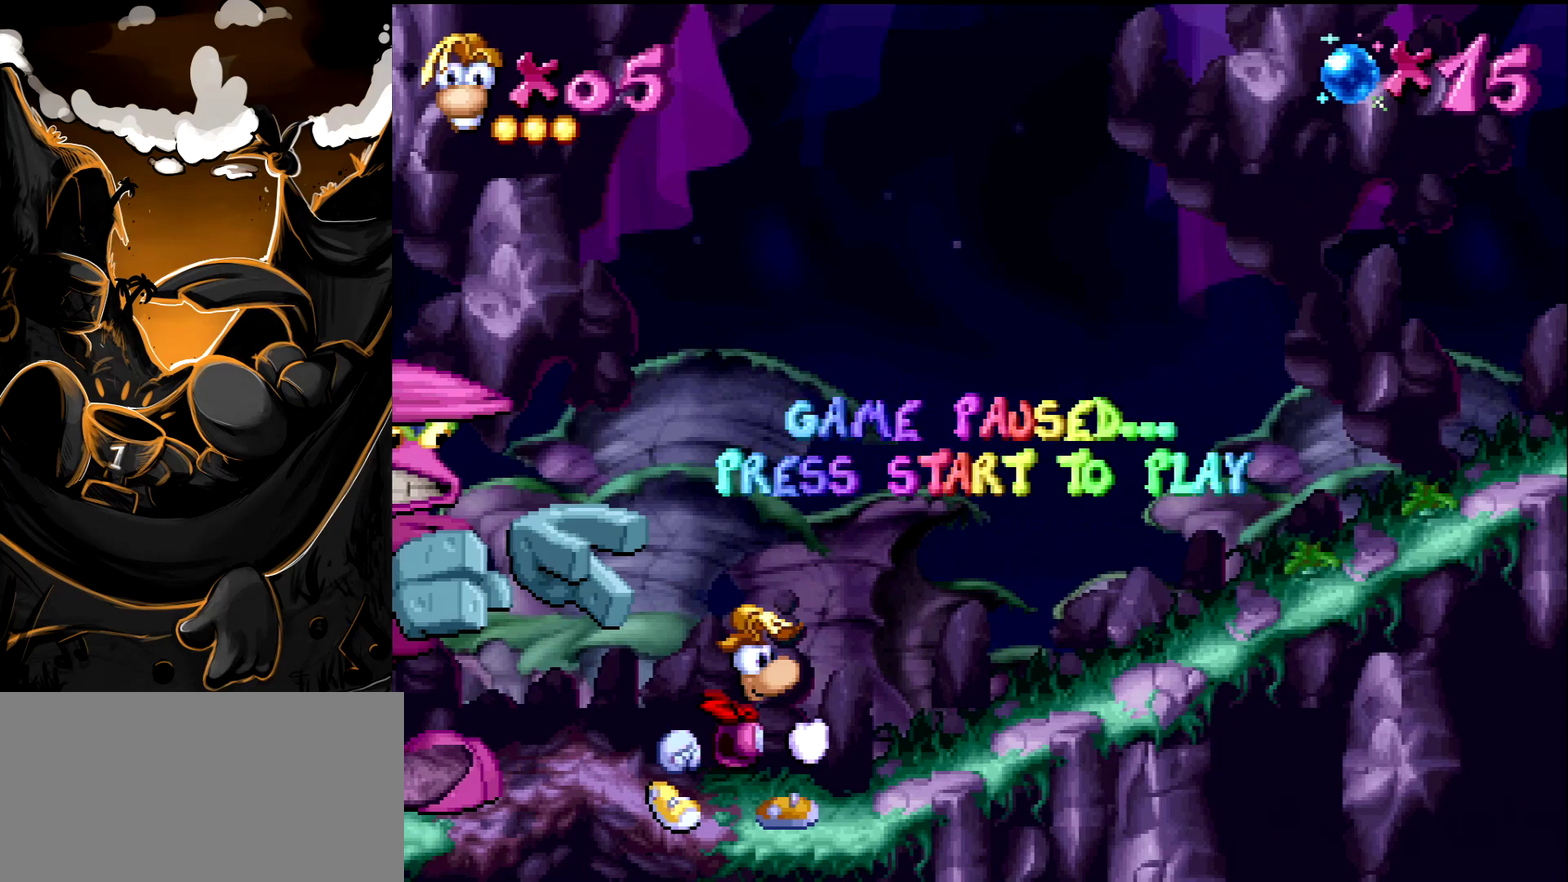
{"buttons": ["DPAD_RIGHT"], "events": [[250, "START", "down"], [433, "START", "up"]]}
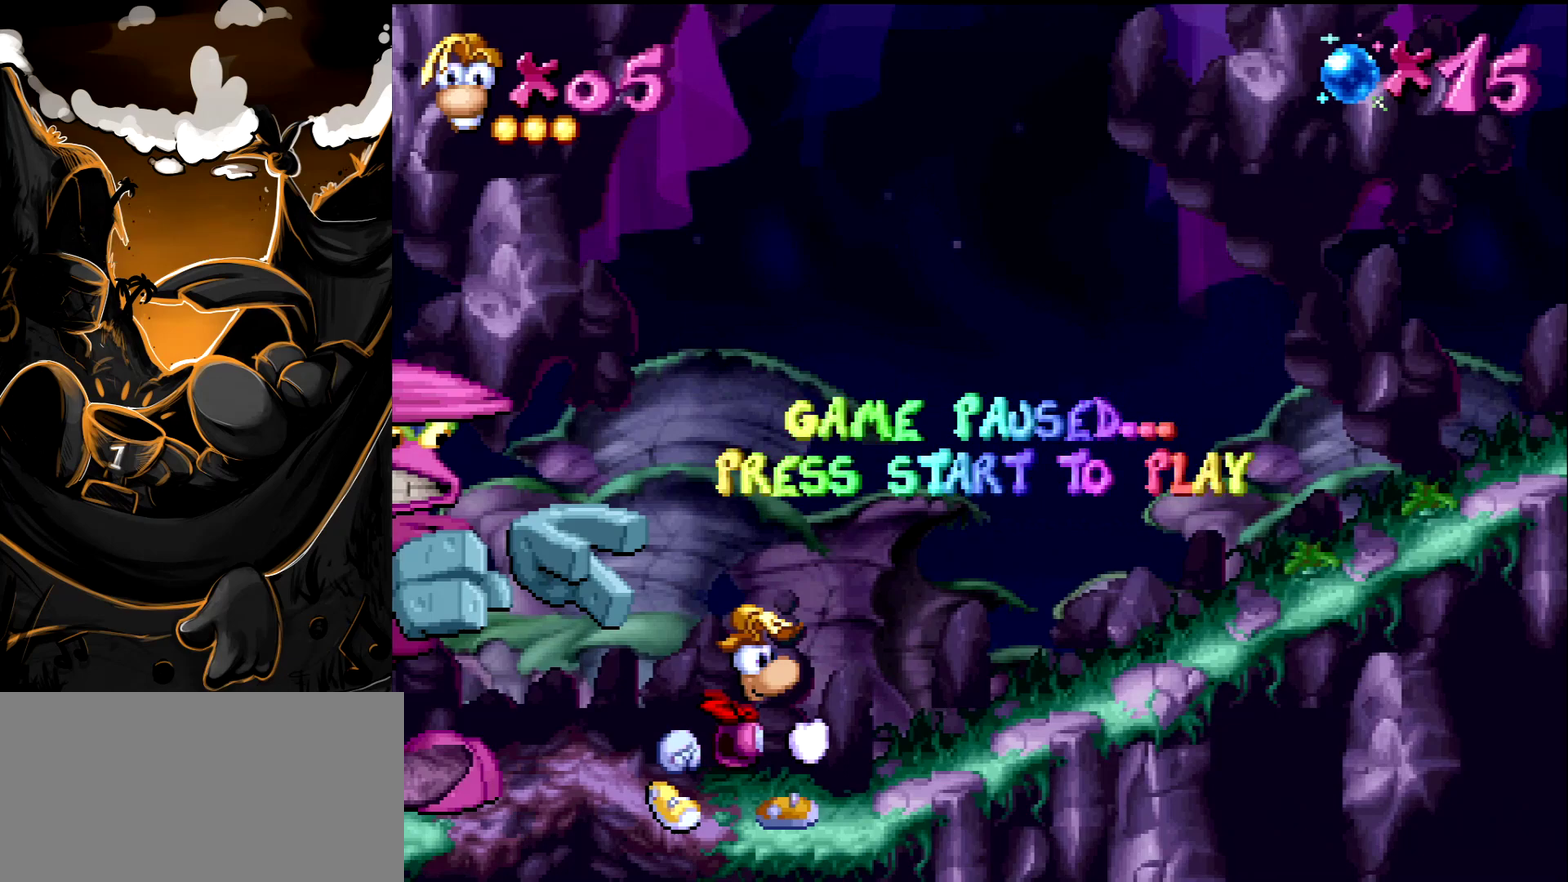
{"buttons": ["DPAD_RIGHT"], "events": []}
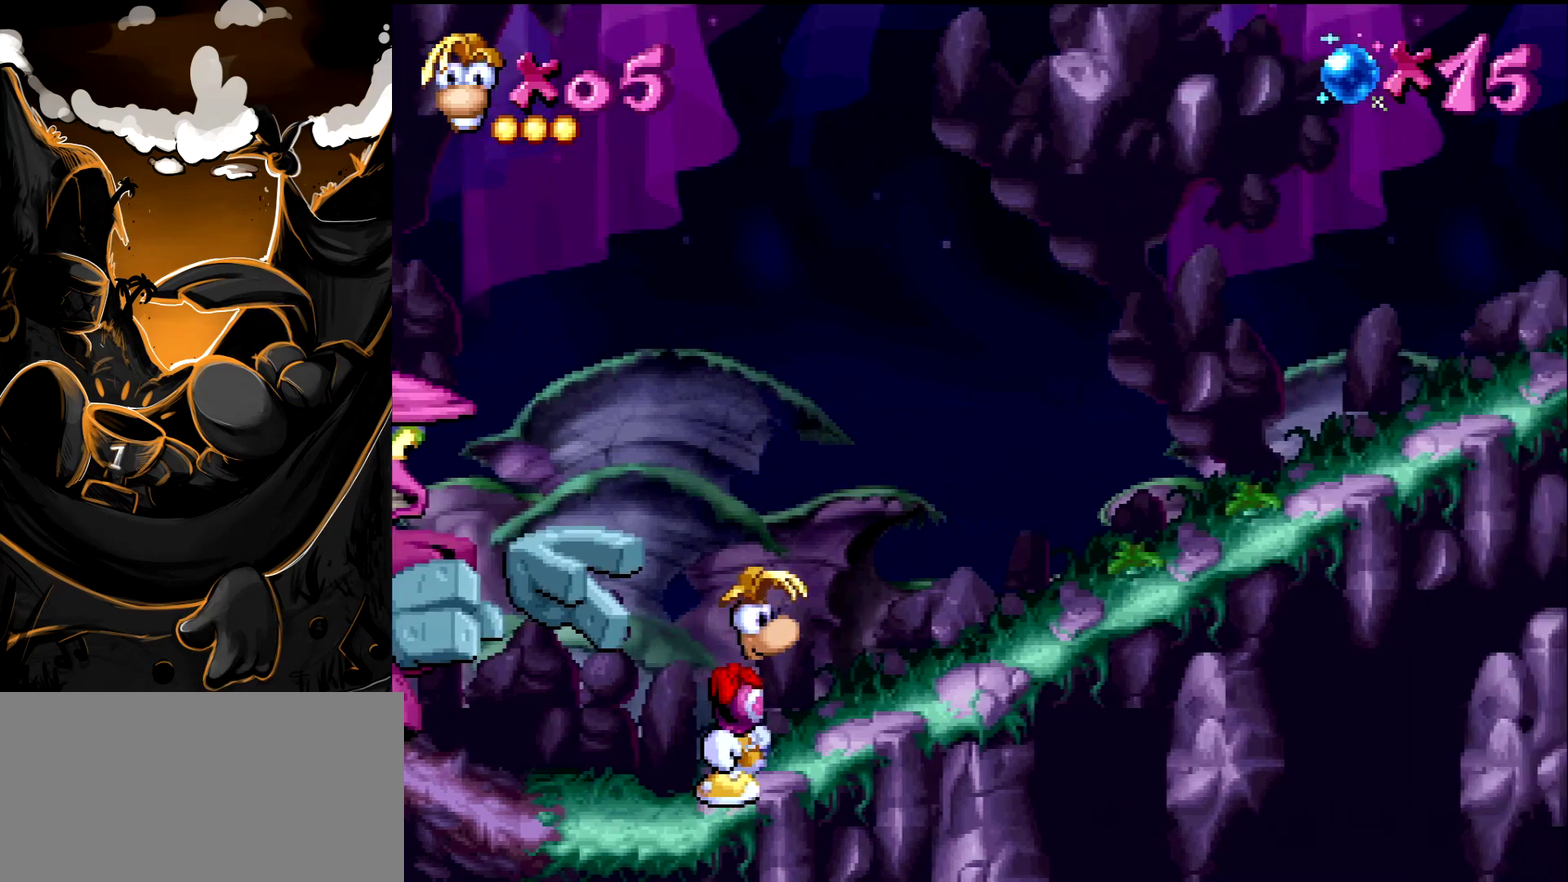
{"buttons": ["DPAD_RIGHT"], "events": []}
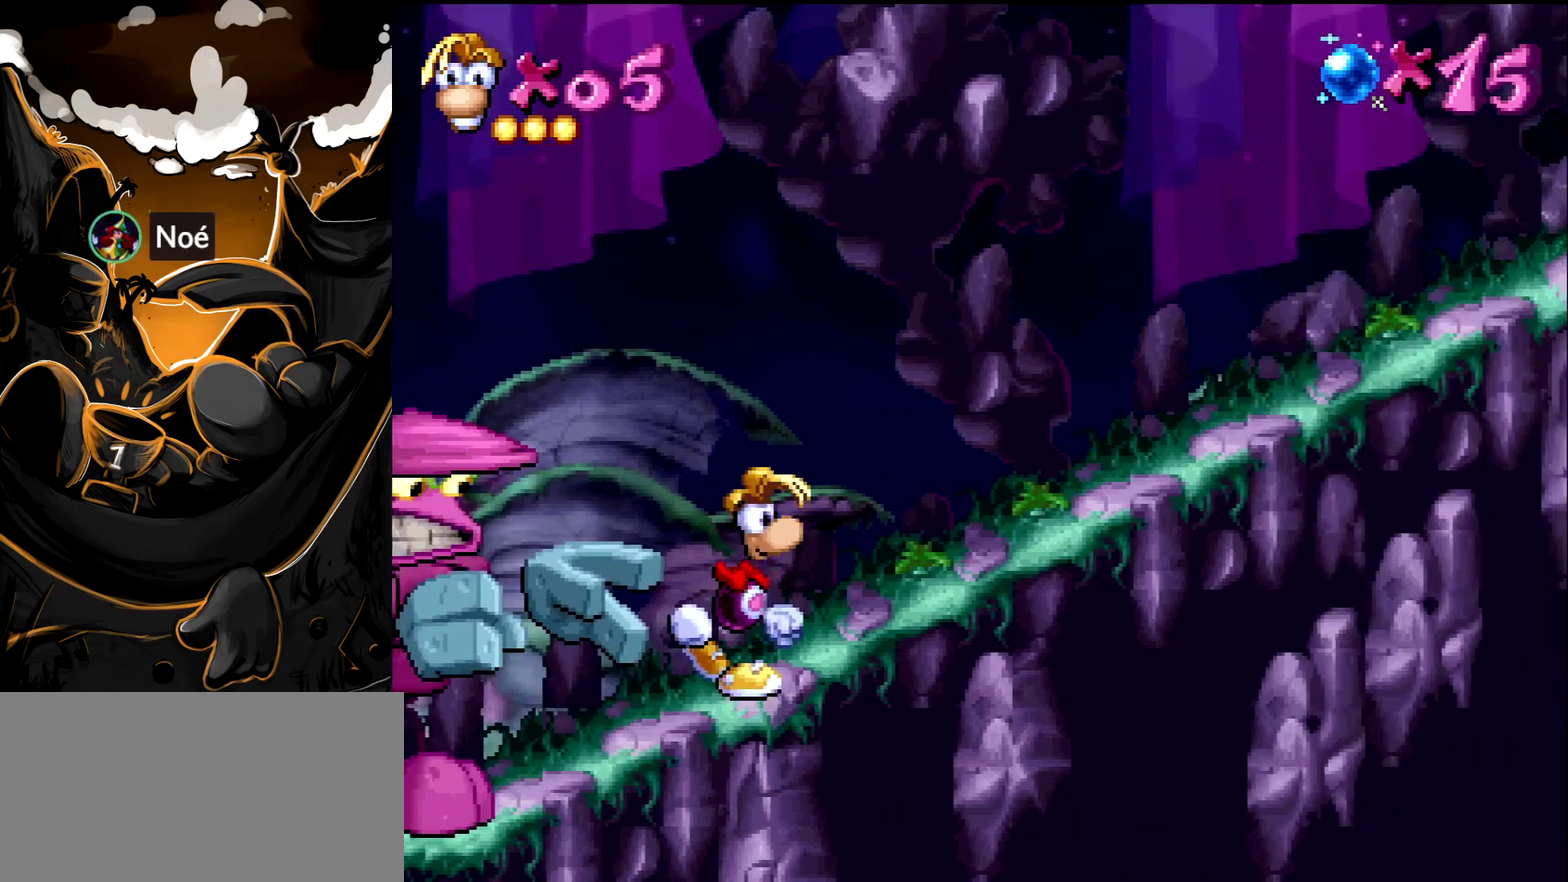
{"buttons": ["CROSS", "DPAD_RIGHT"], "events": [[350, "DPAD_RIGHT", "up"], [417, "CROSS", "down"], [500, "DPAD_RIGHT", "down"]]}
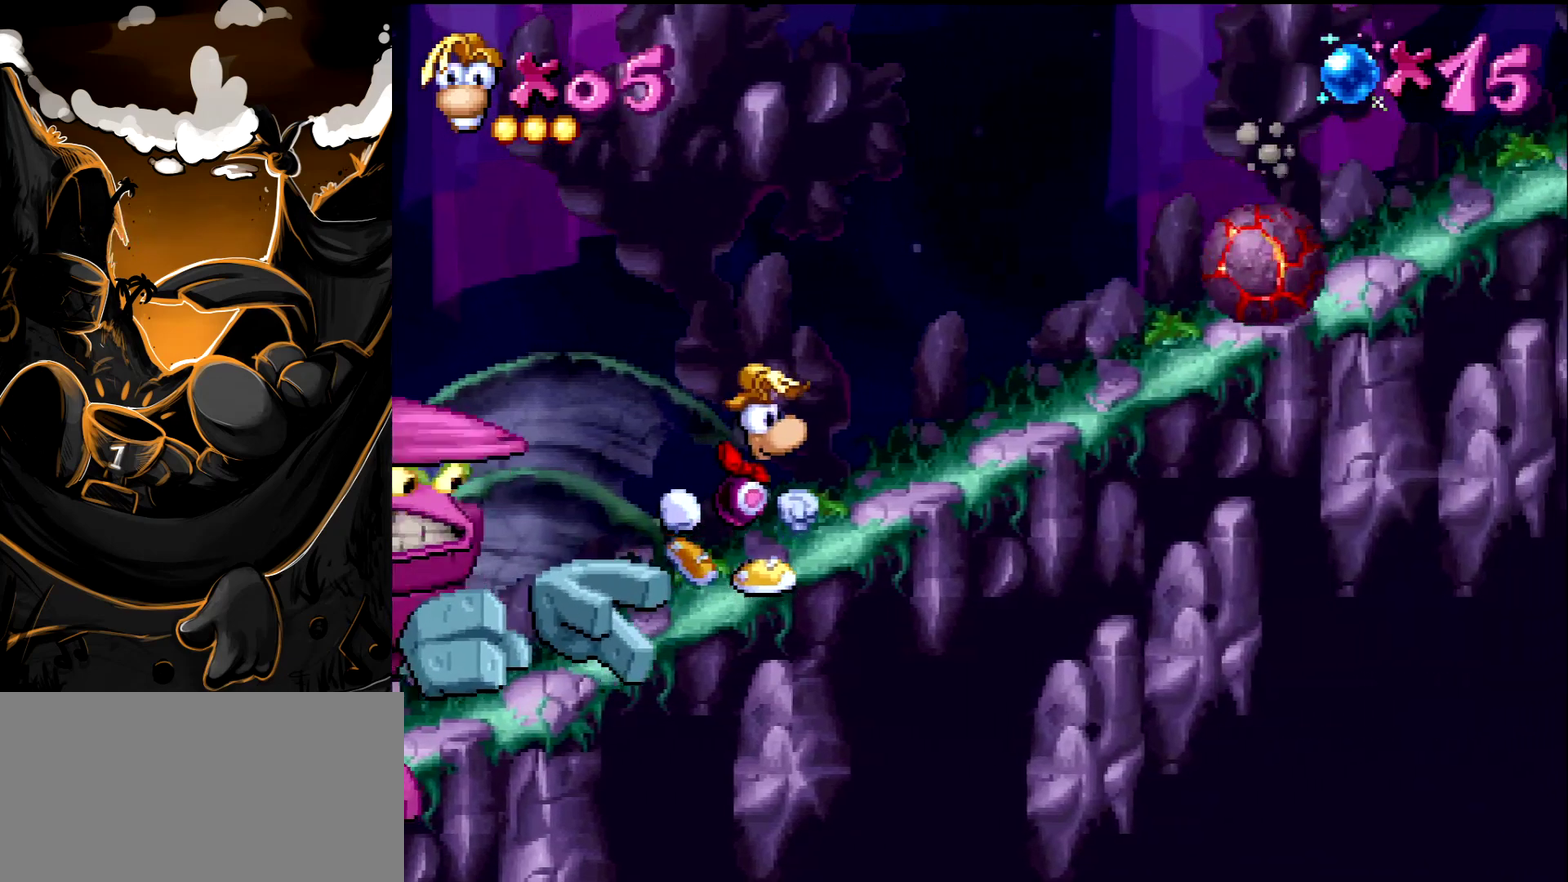
{"buttons": ["DPAD_RIGHT"], "events": [[150, "CROSS", "up"]]}
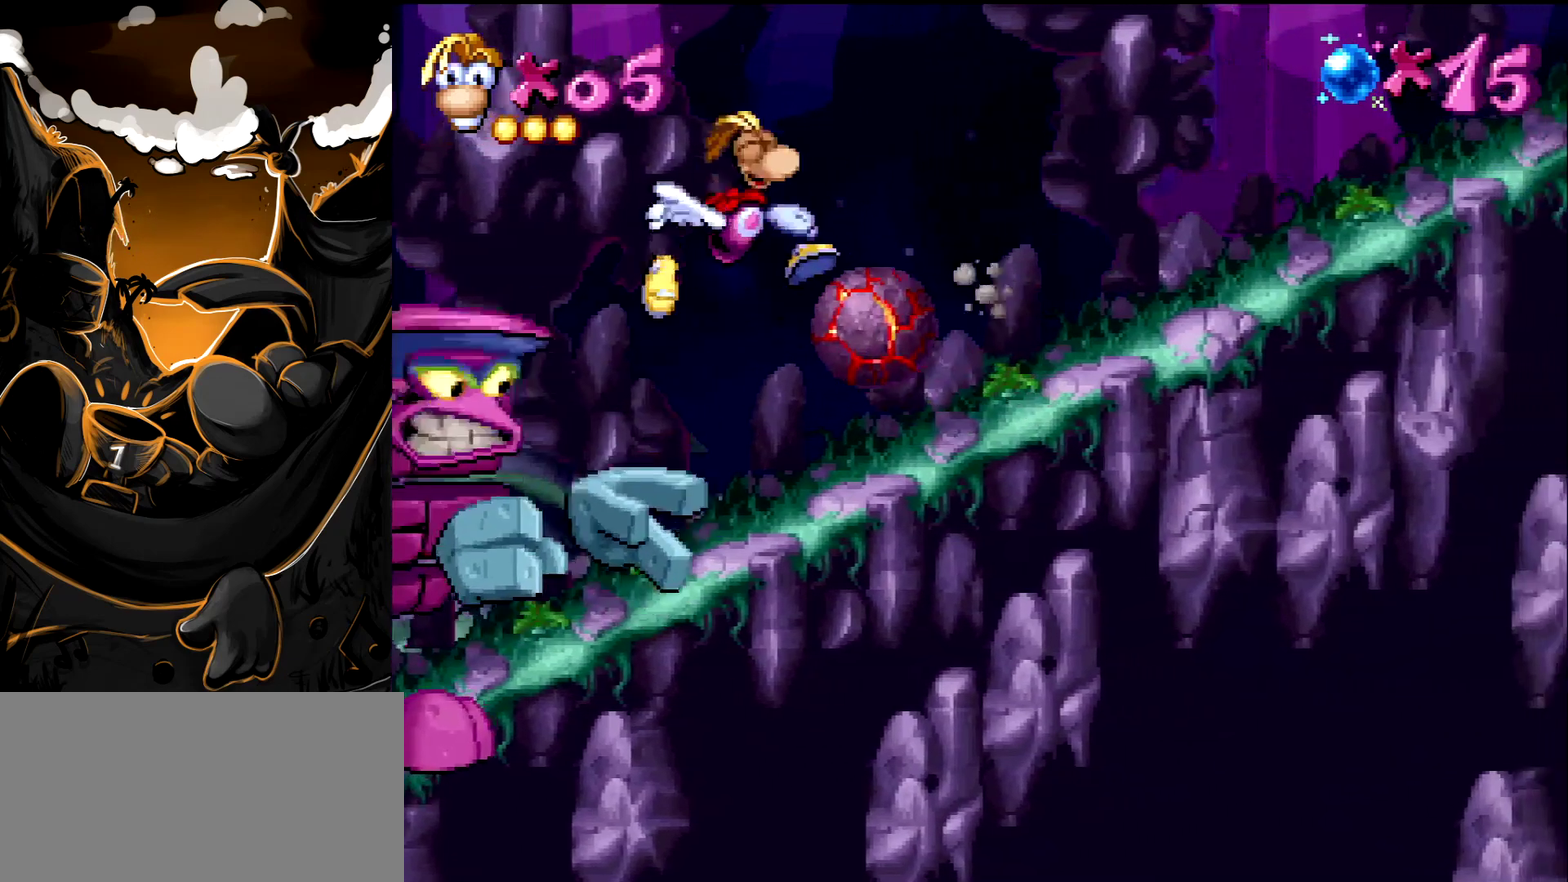
{"buttons": ["DPAD_RIGHT"], "events": []}